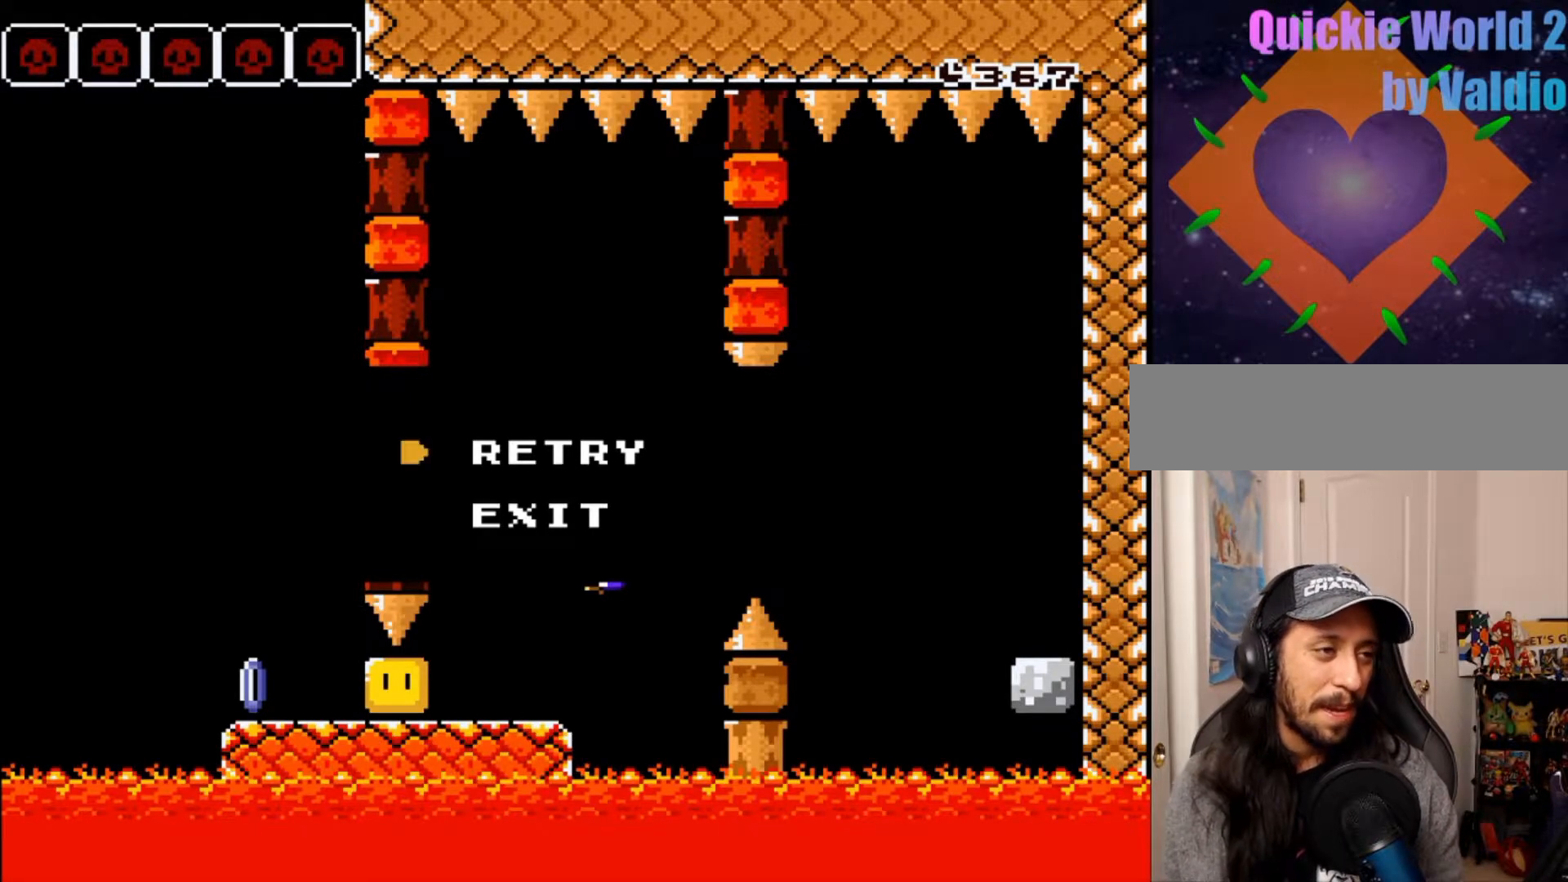
Gameplay with a controller (Nintendo layout); each line is a JSON object with the inputs held at the frame after it (dt_ms = milliseconds from this image to that frame). "events" lists button and stick changes between this image and that frame as [ms after this image, input, new state], when the widget could be followed in between. Not read: L3 R3.
{"dt_ms": 500, "buttons": [], "events": []}
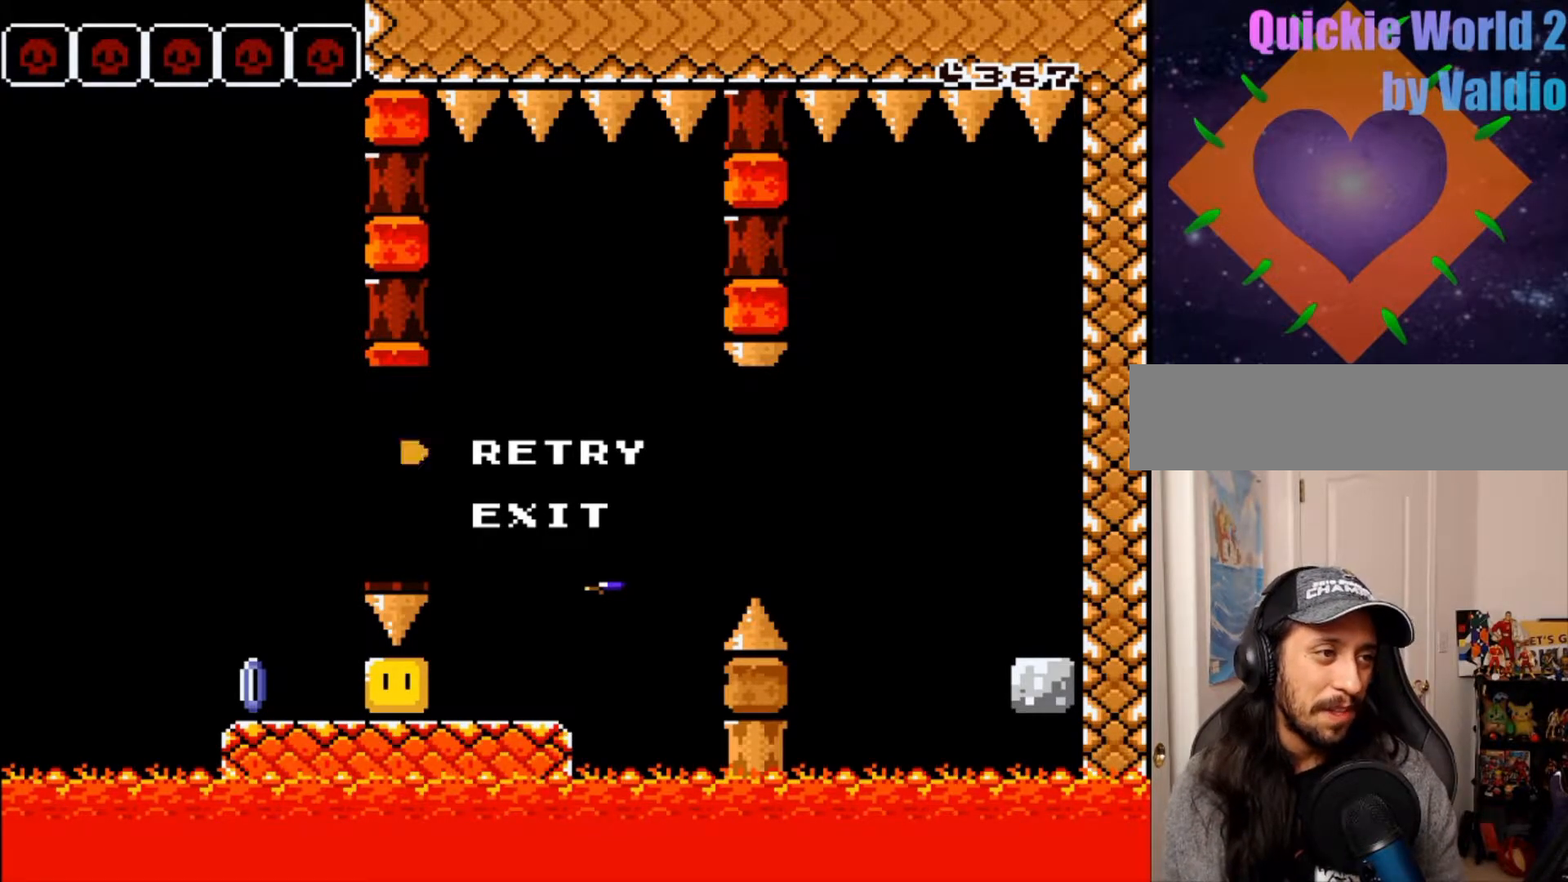
{"dt_ms": 500, "buttons": ["DPAD_LEFT"]}
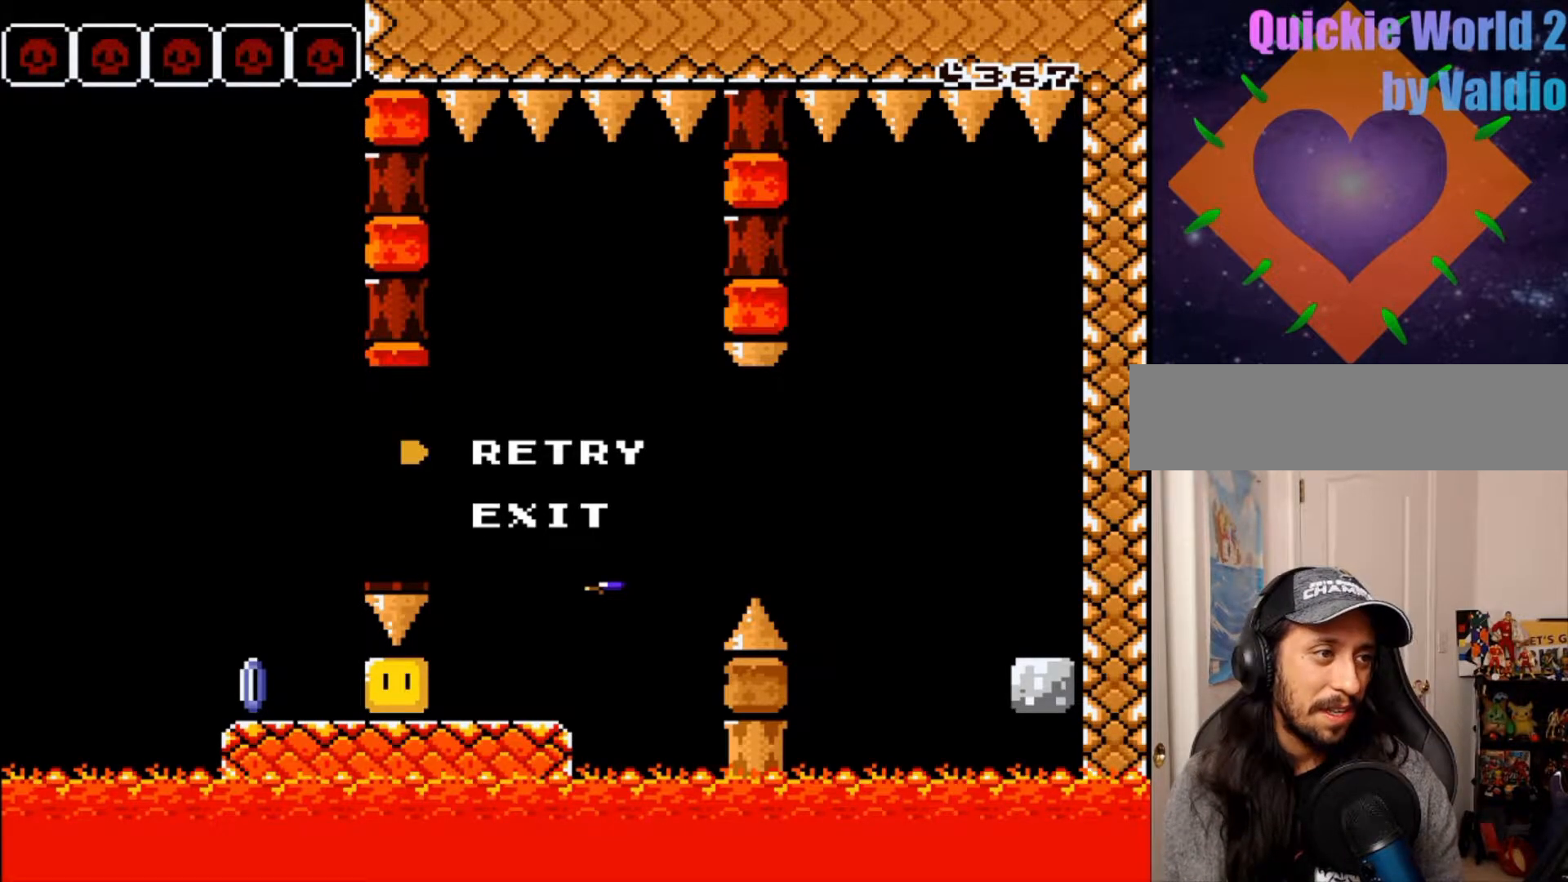
{"dt_ms": 500, "buttons": [], "events": [[117, "DPAD_LEFT", "up"]]}
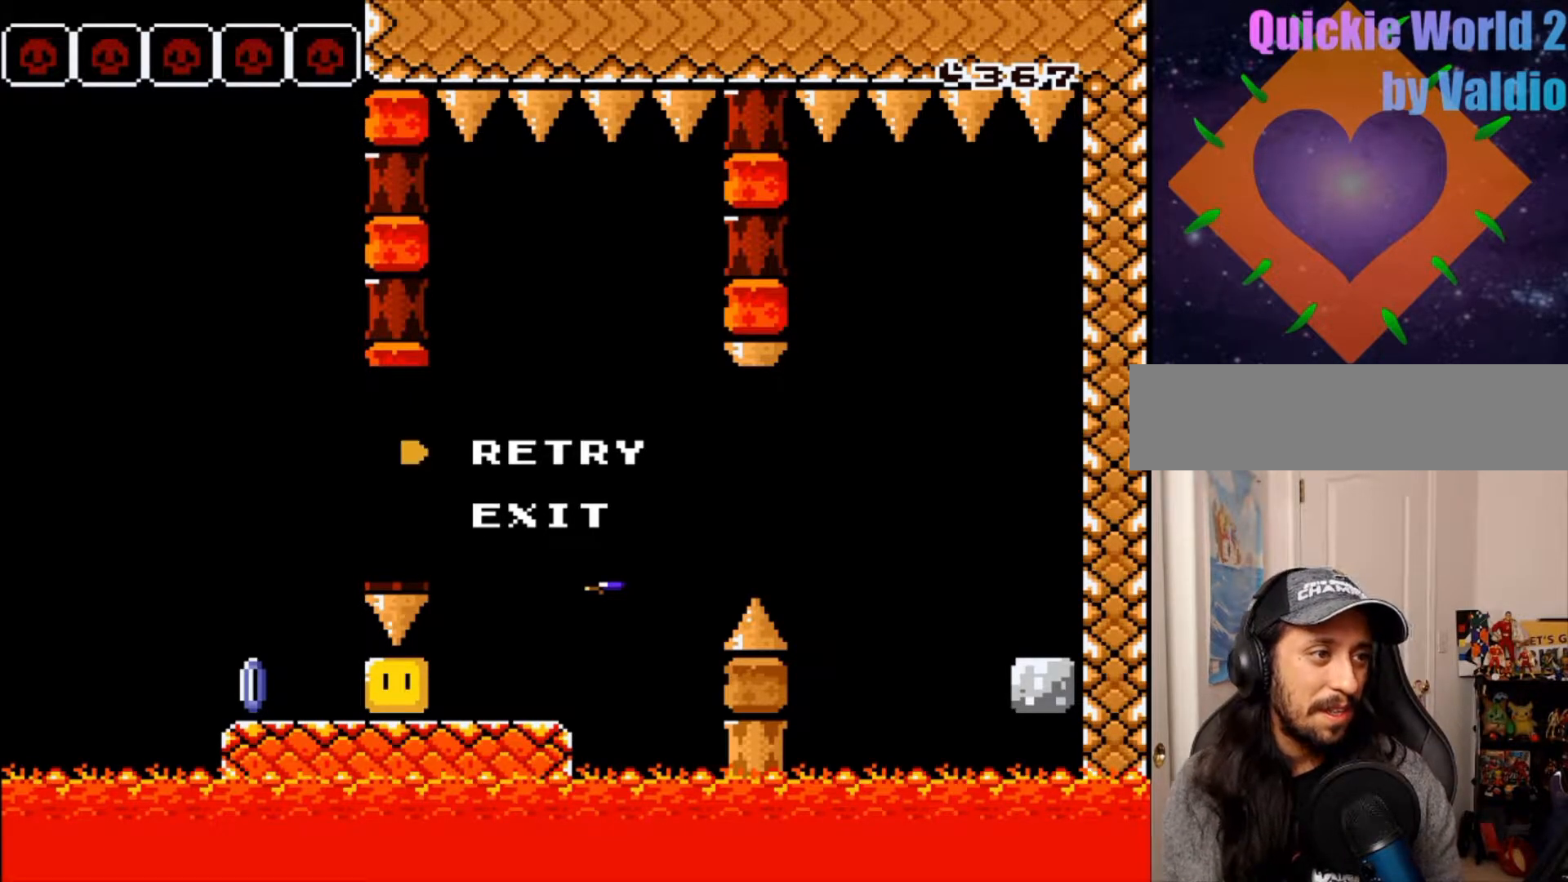
{"dt_ms": 500, "buttons": [], "events": []}
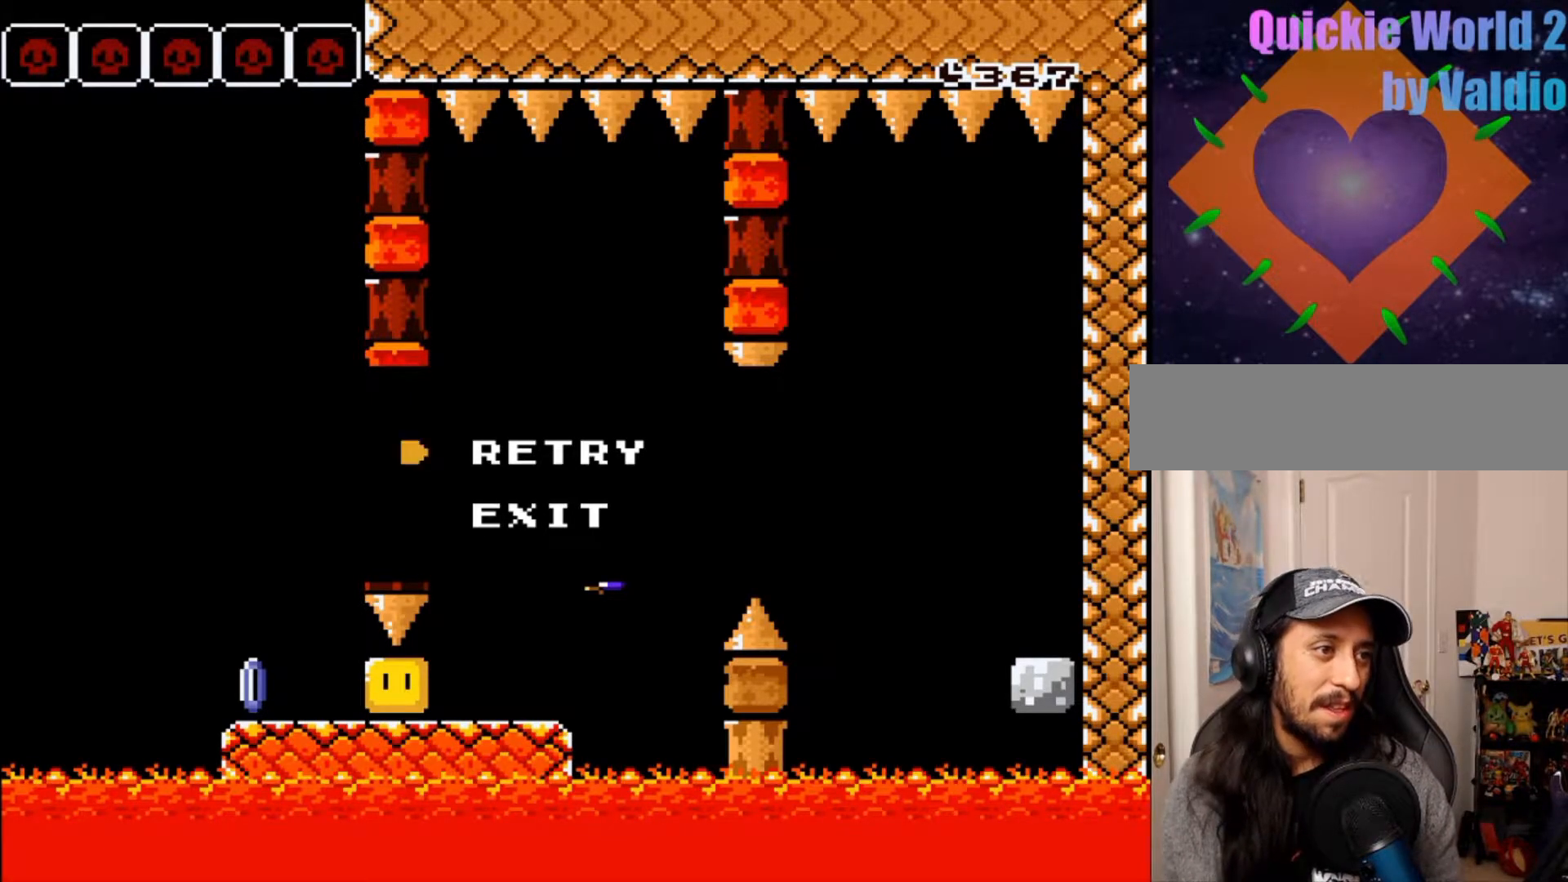
{"dt_ms": 500, "buttons": ["DPAD_RIGHT"], "events": [[317, "DPAD_RIGHT", "down"]]}
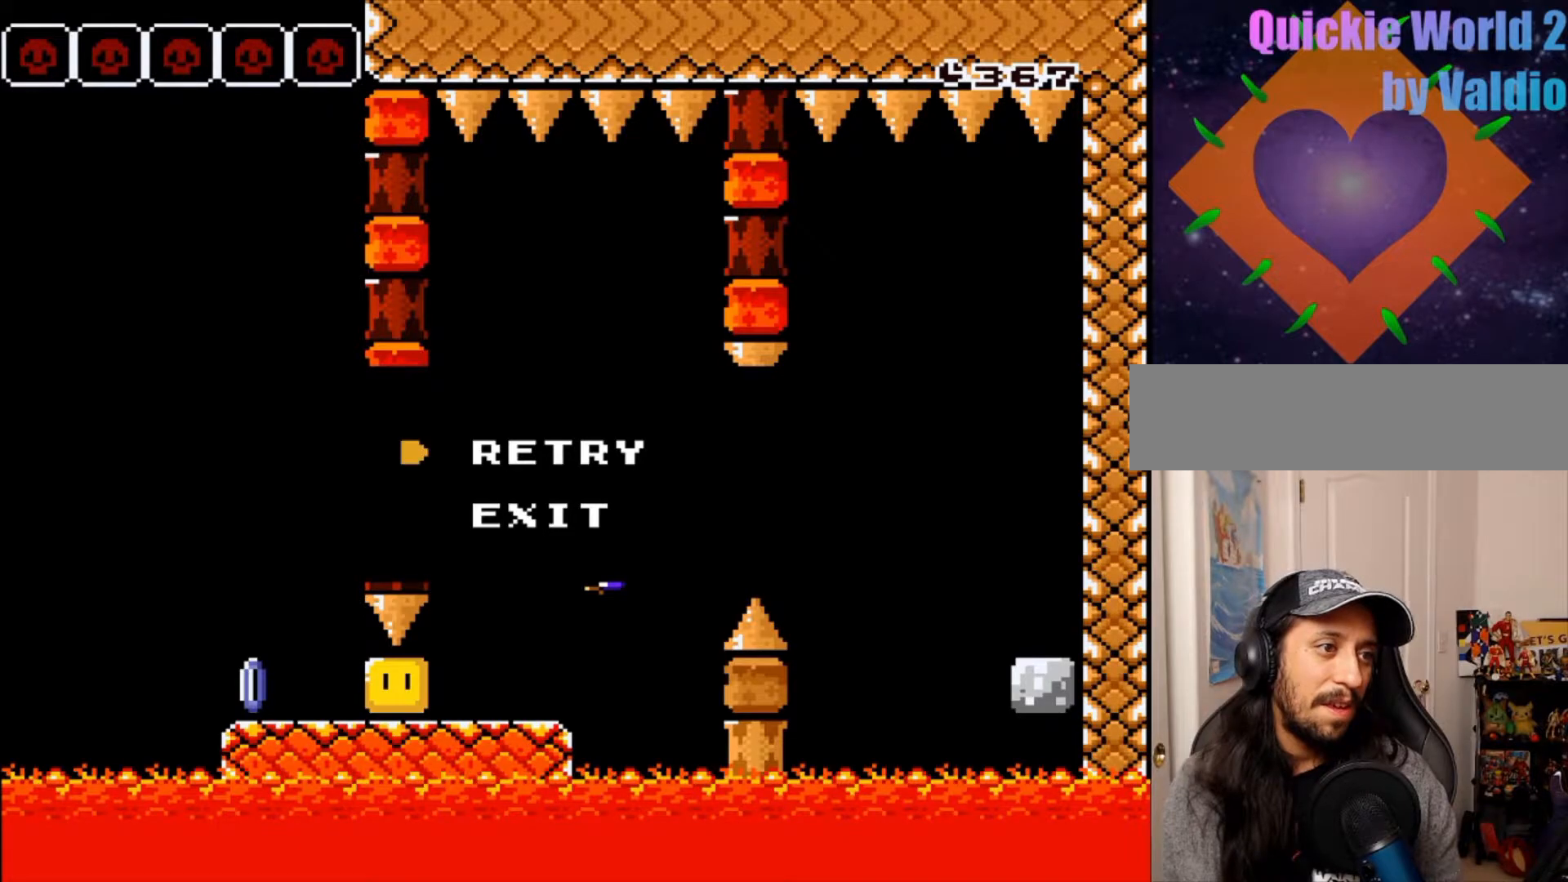
{"dt_ms": 500, "buttons": [], "events": [[367, "DPAD_RIGHT", "up"], [417, "SELECT", "down"], [483, "SELECT", "up"]]}
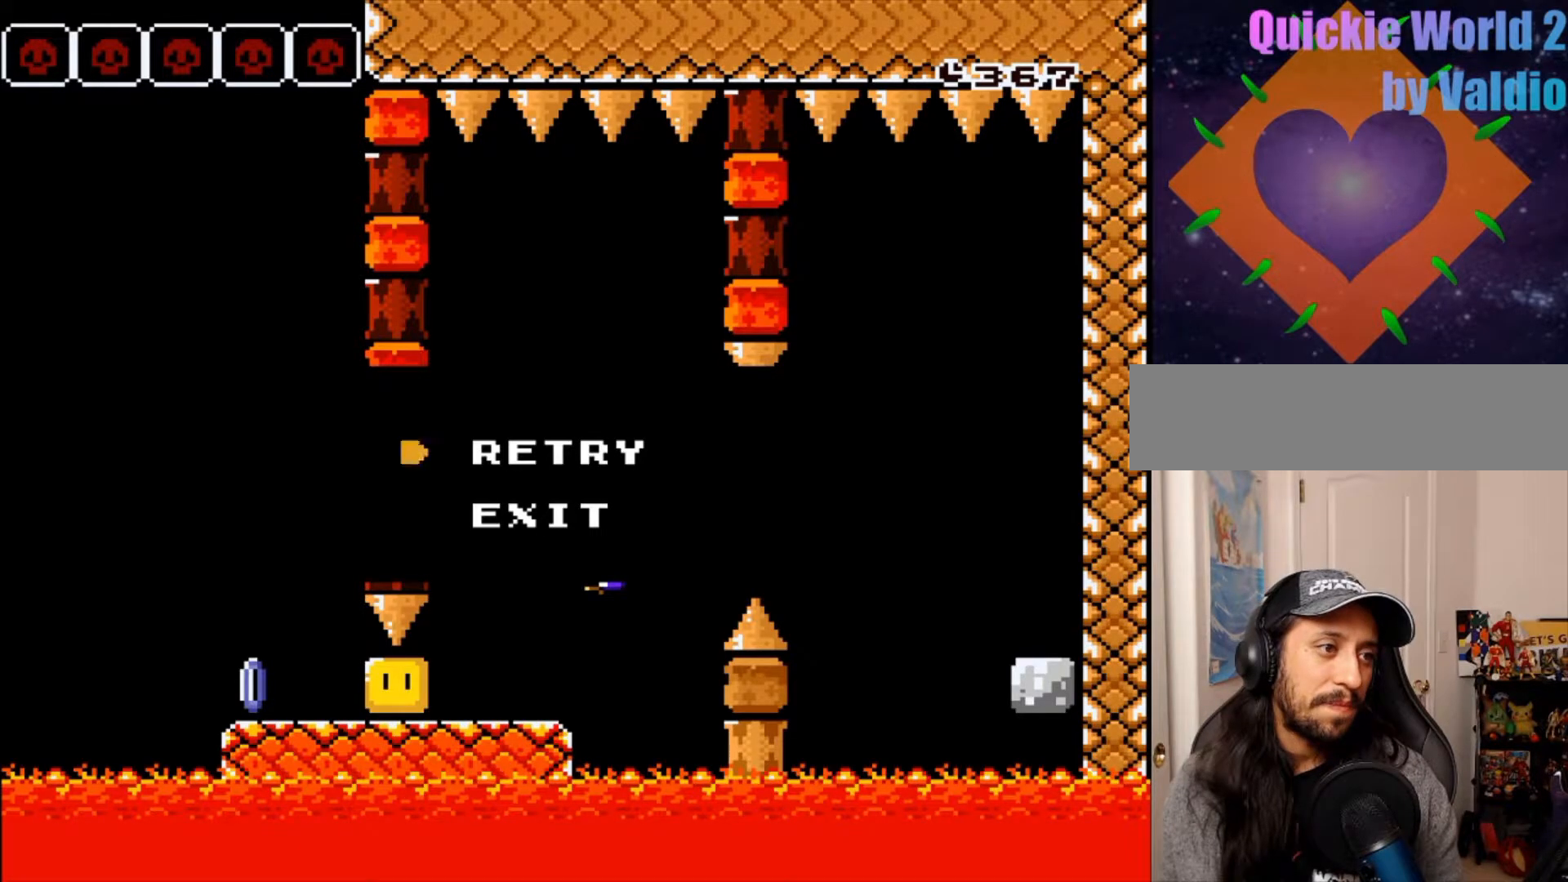
{"dt_ms": 500, "buttons": [], "events": []}
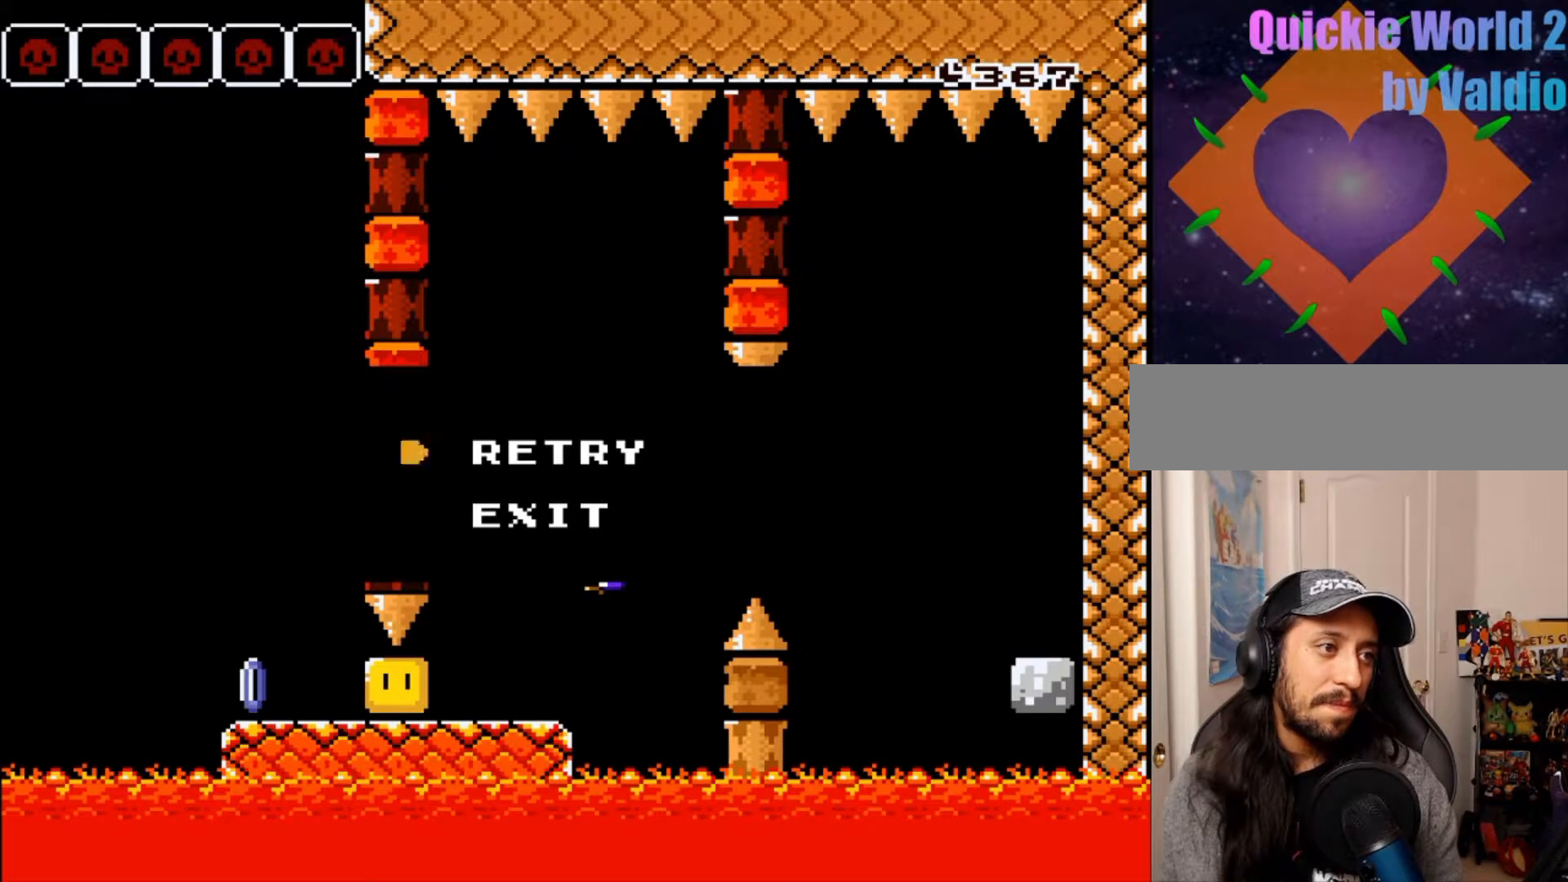
{"dt_ms": 500, "buttons": [], "events": []}
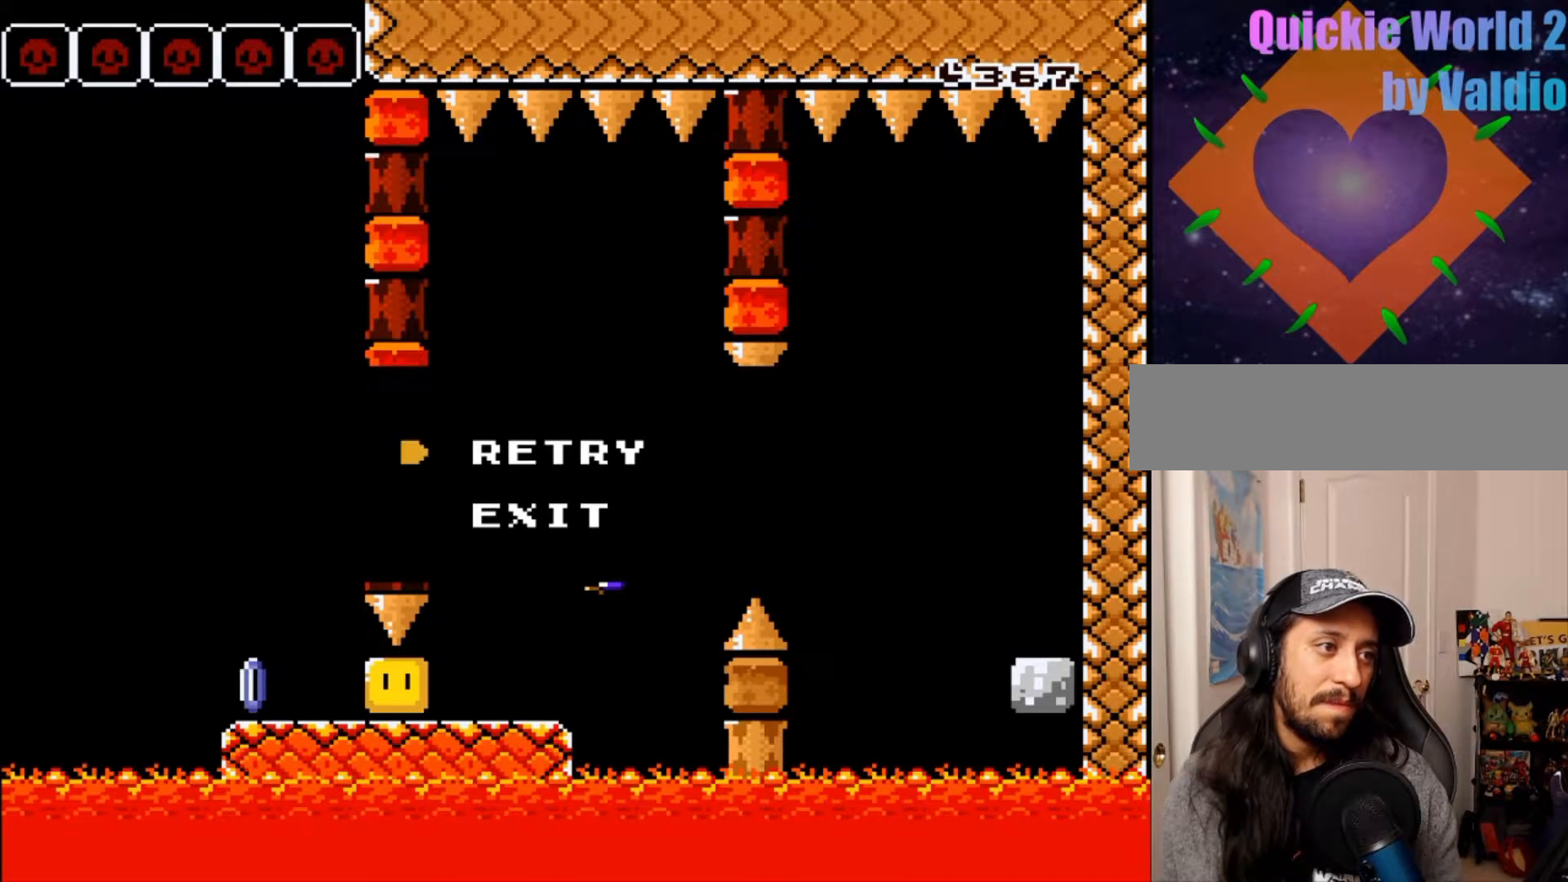
{"dt_ms": 500, "buttons": ["DPAD_LEFT"]}
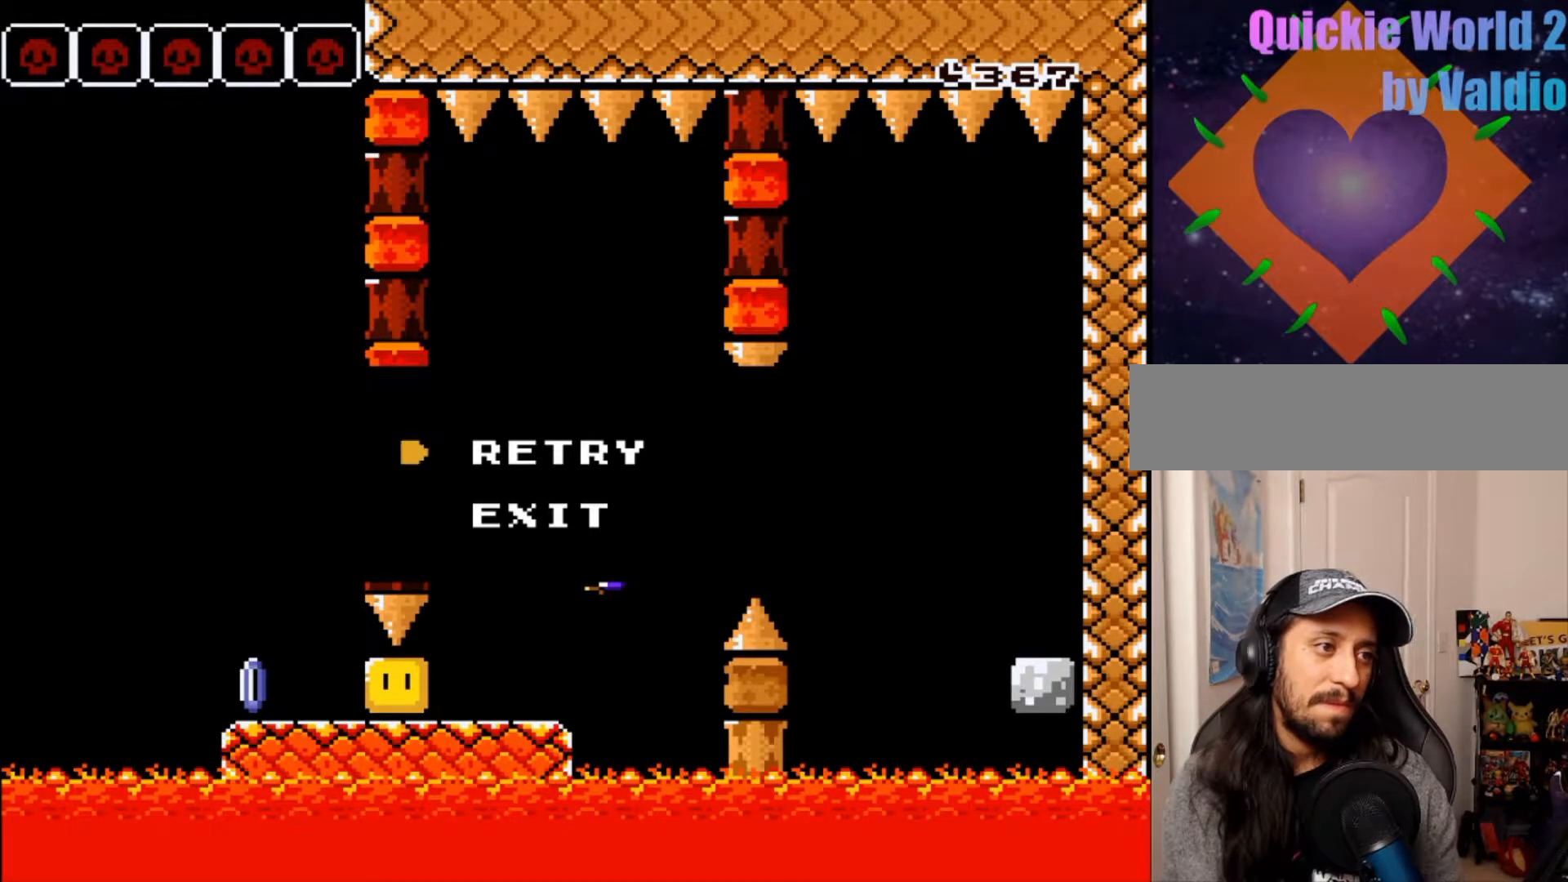
{"dt_ms": 500, "buttons": [], "events": [[83, "DPAD_LEFT", "up"], [217, "A", "down"], [300, "A", "up"]]}
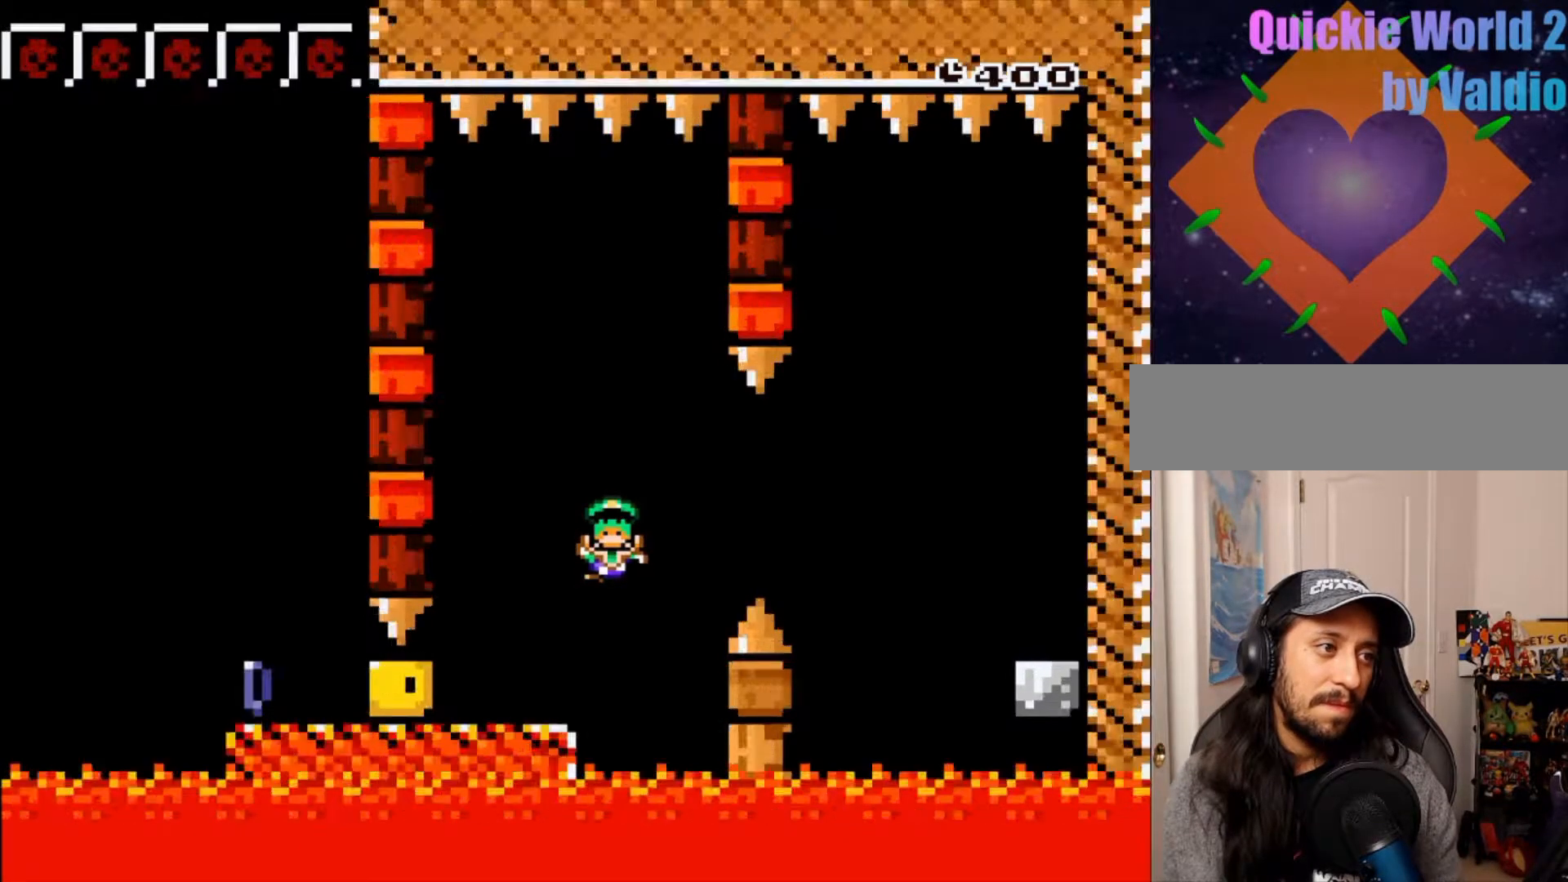
{"dt_ms": 500, "buttons": []}
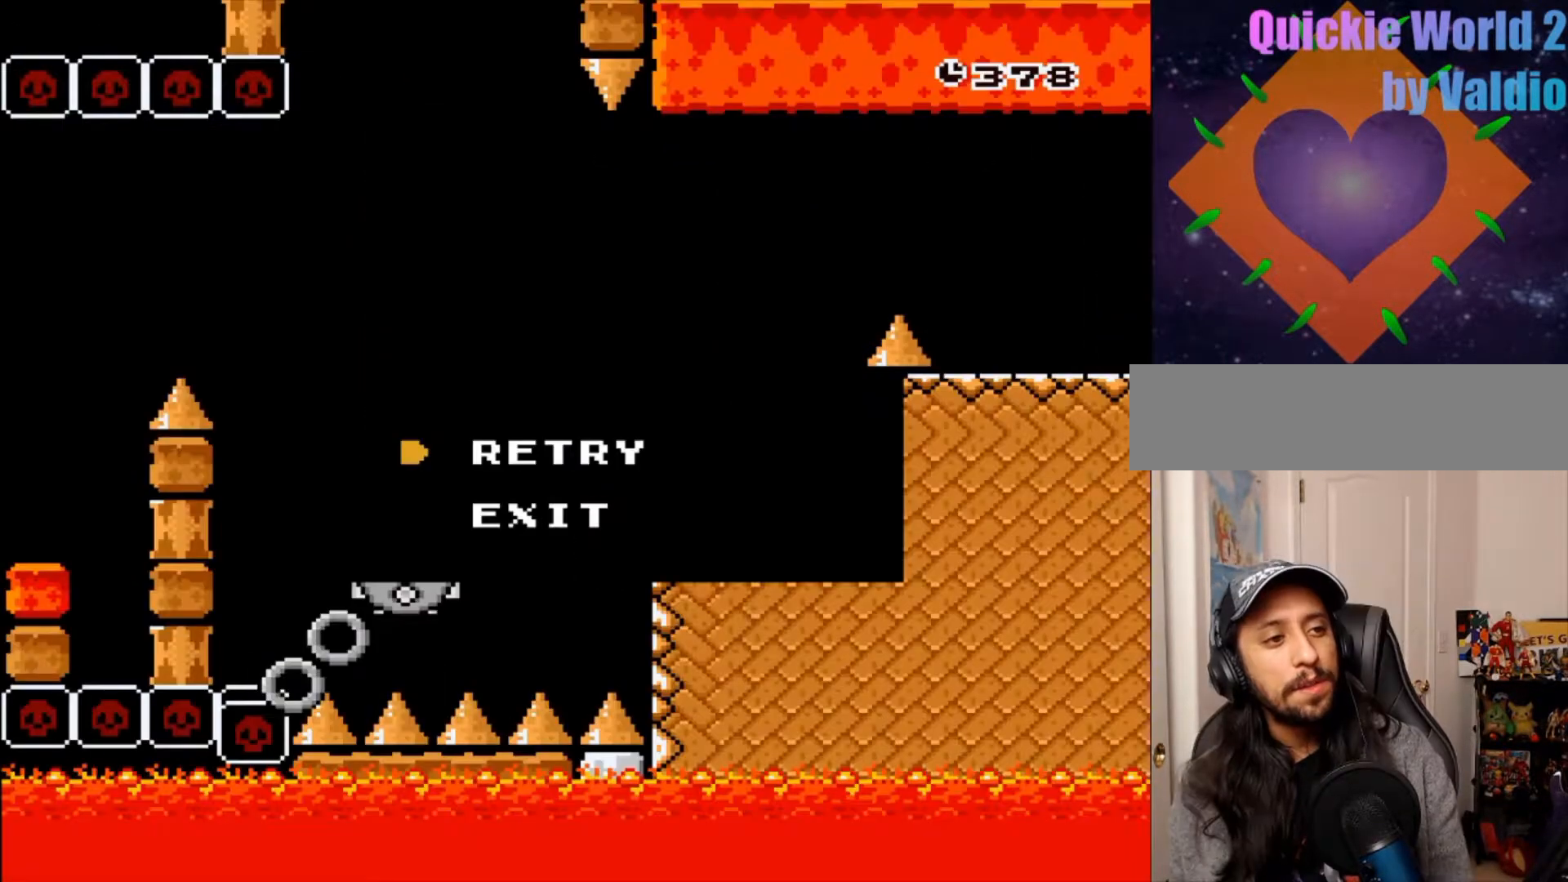
{"dt_ms": 500, "buttons": [], "events": []}
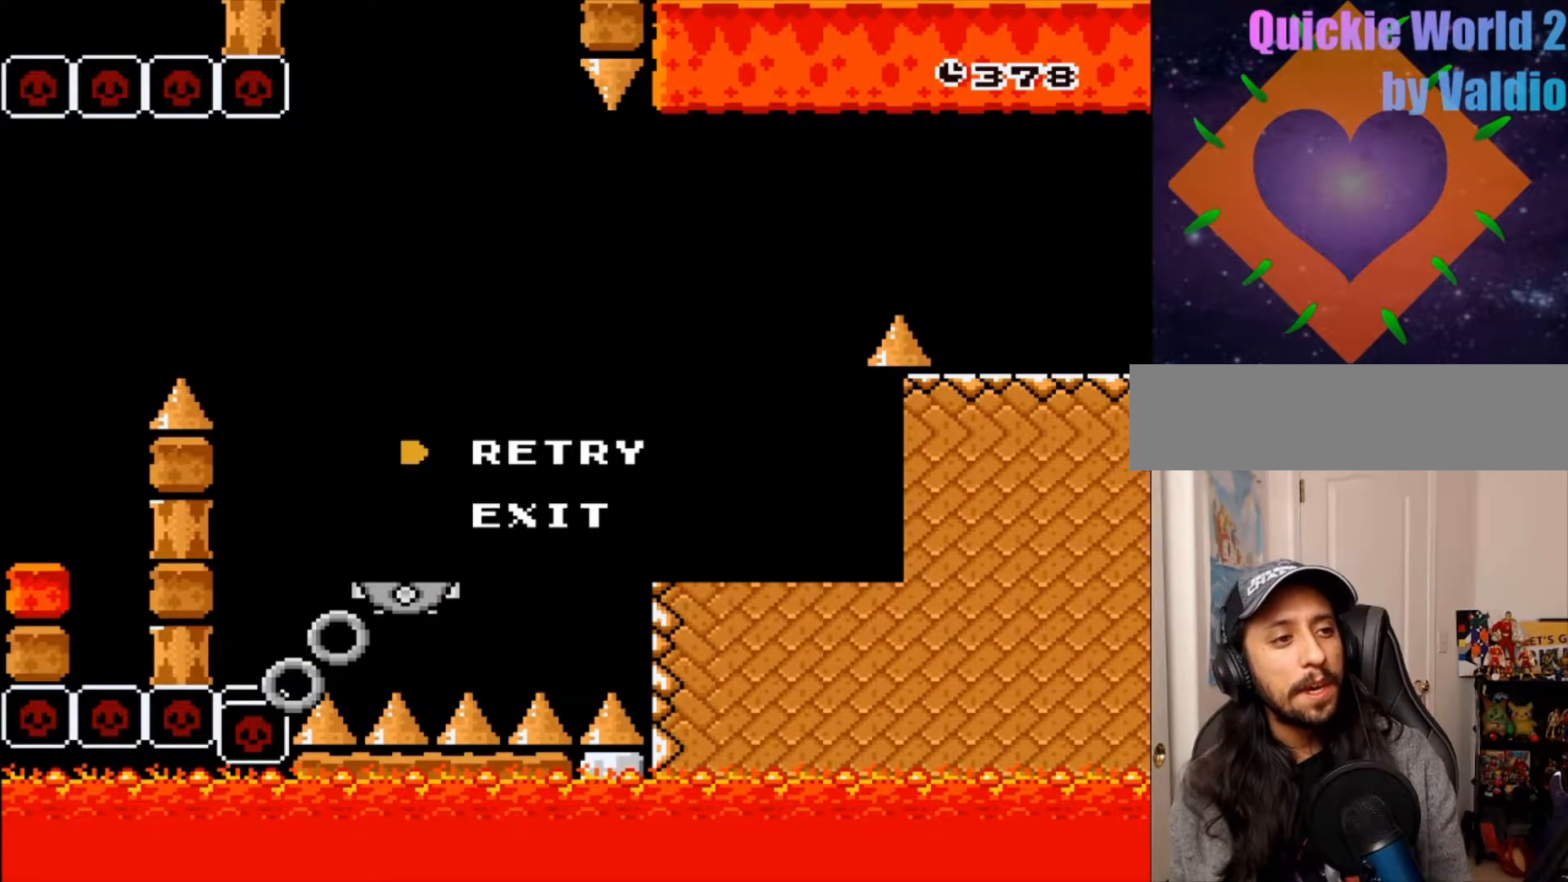
{"dt_ms": 500, "buttons": [], "events": []}
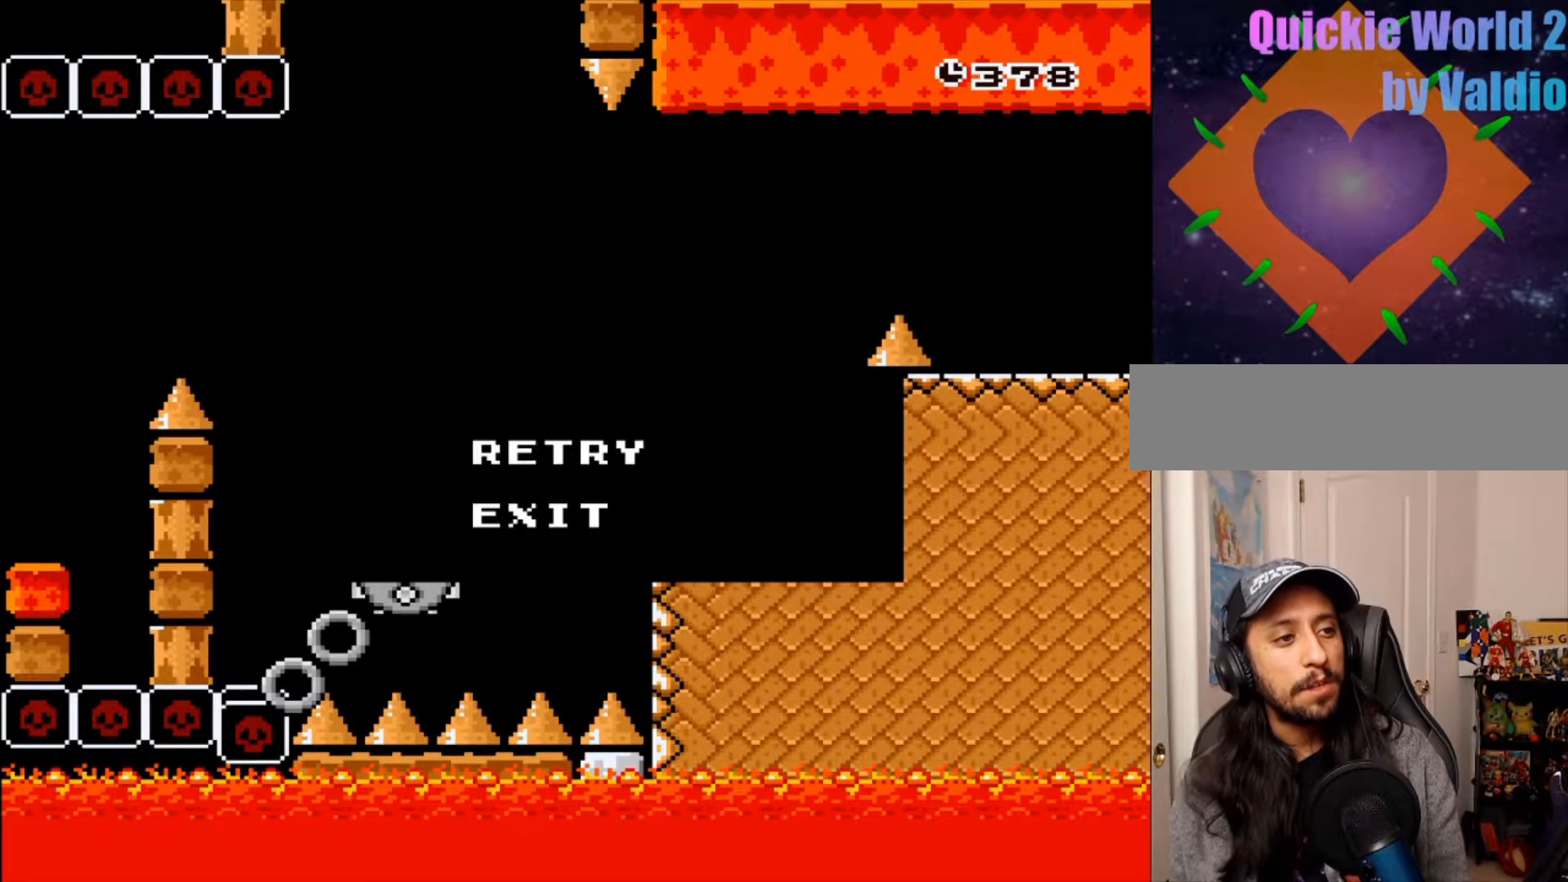
{"dt_ms": 500, "buttons": [], "events": []}
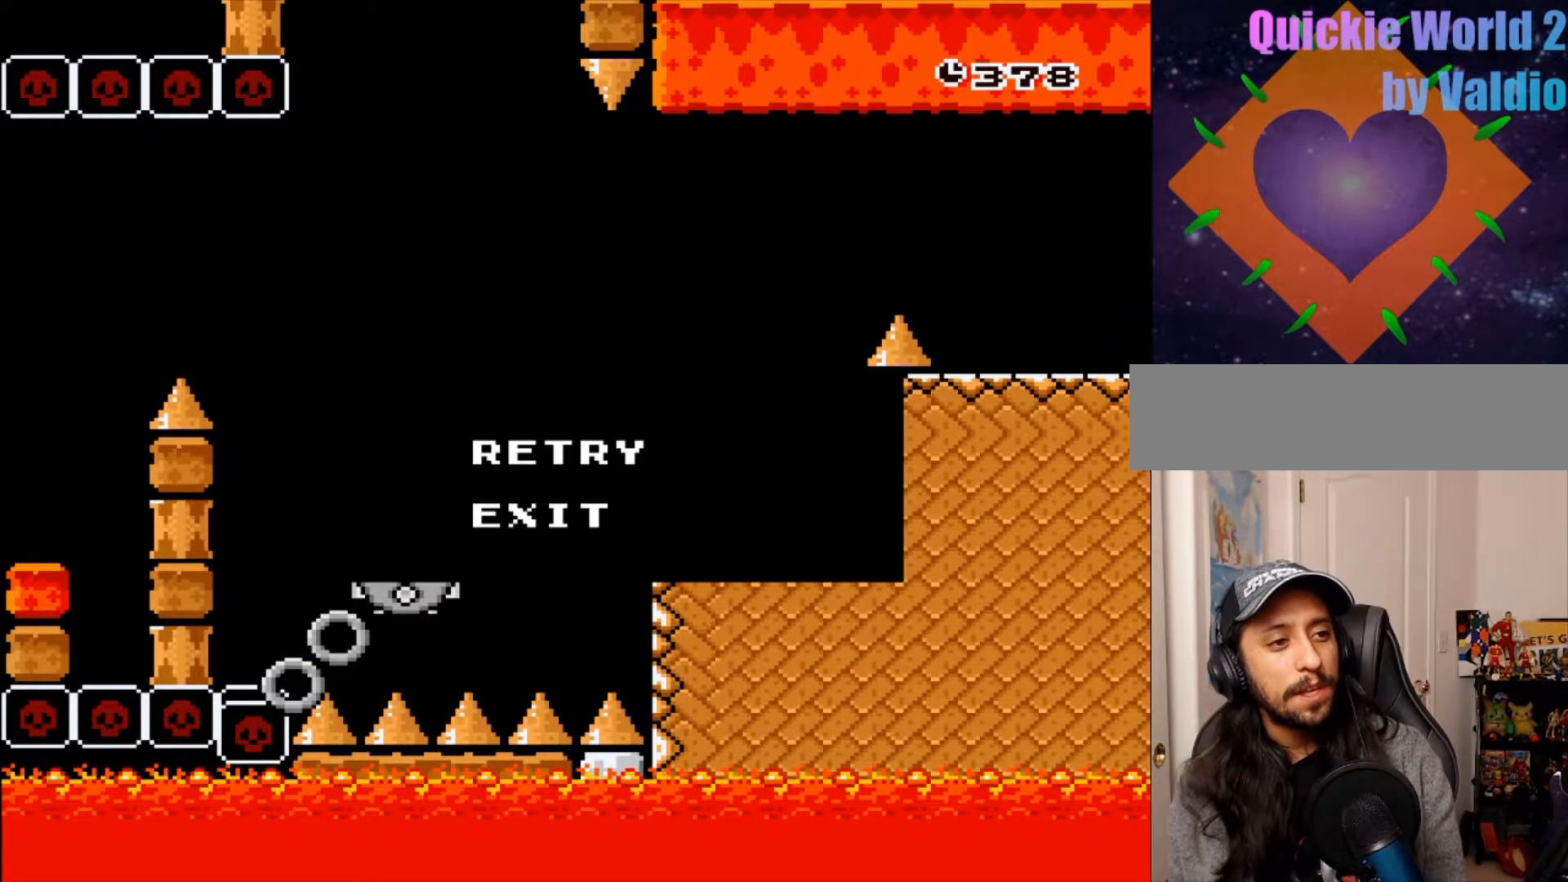
{"dt_ms": 500, "buttons": [], "events": []}
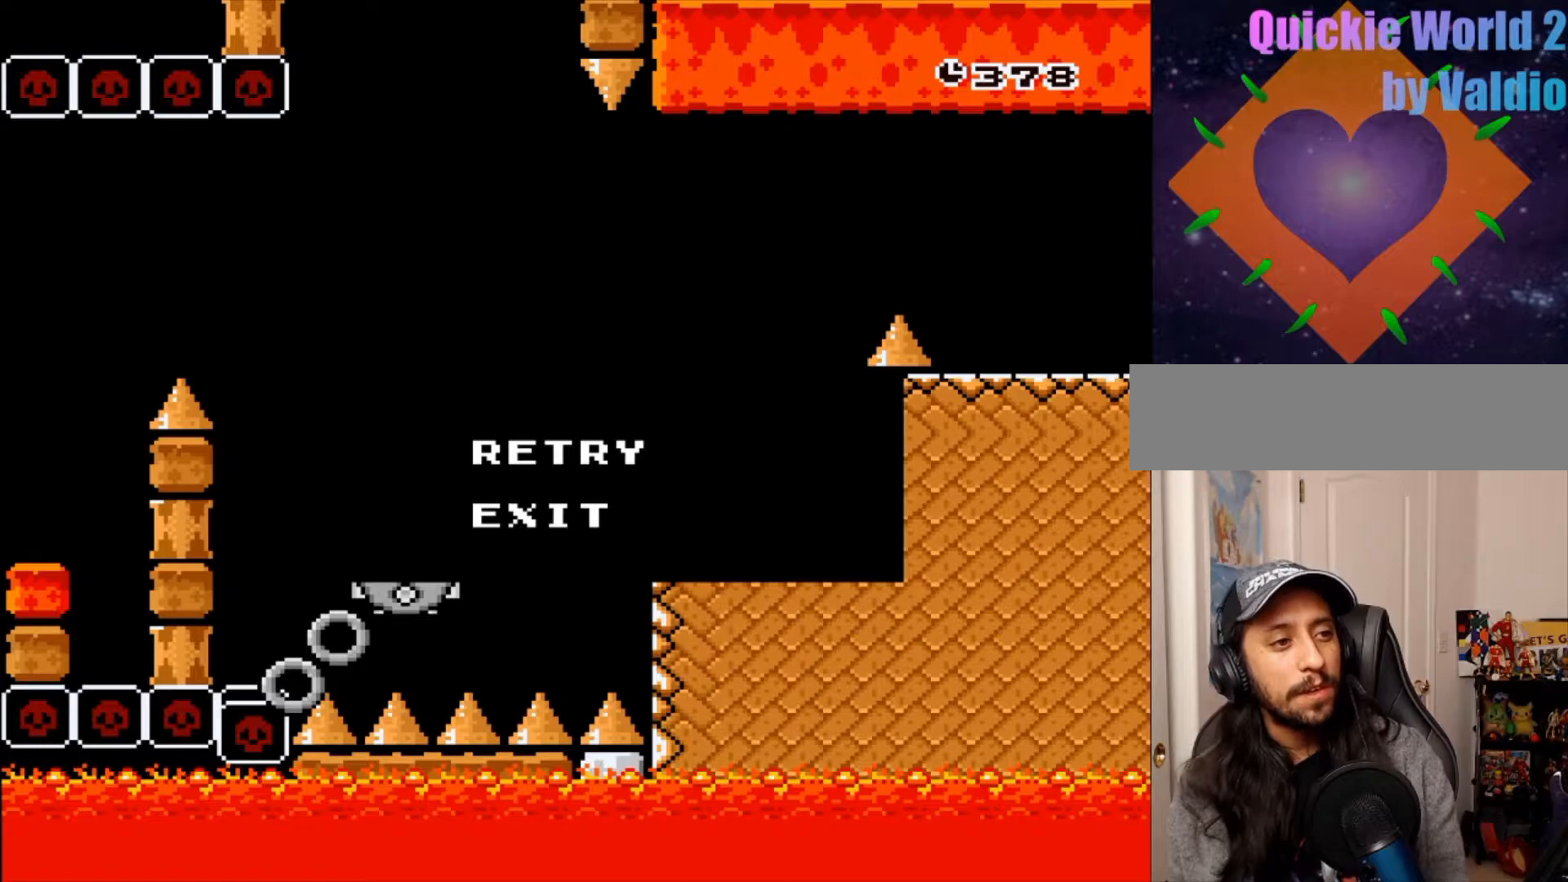
{"dt_ms": 500, "buttons": [], "events": []}
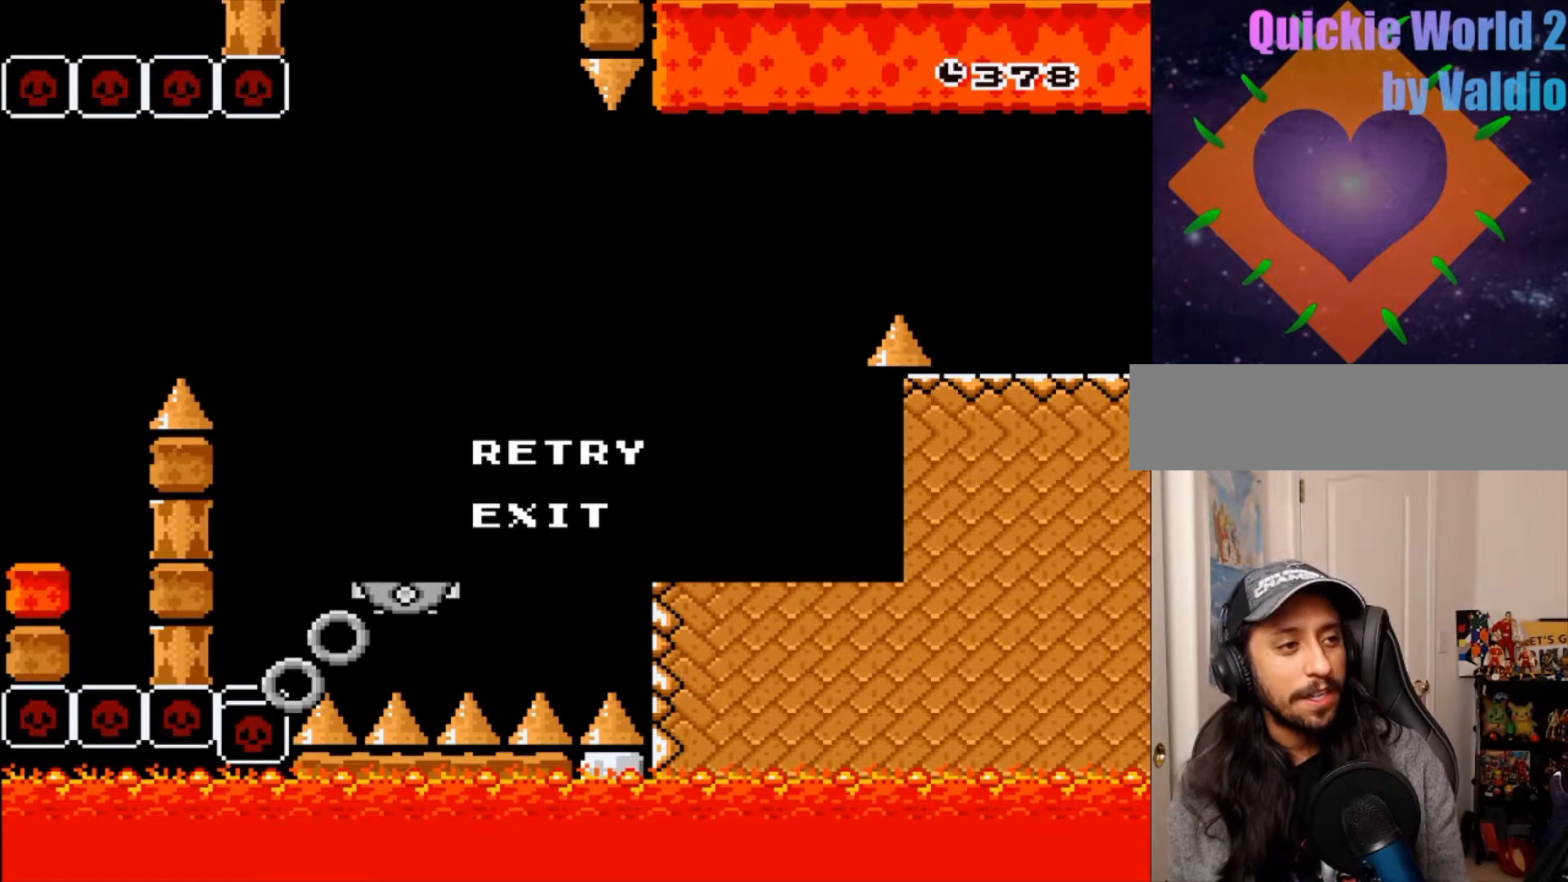
{"dt_ms": 500, "buttons": [], "events": [[250, "DPAD_RIGHT", "down"], [433, "DPAD_RIGHT", "up"]]}
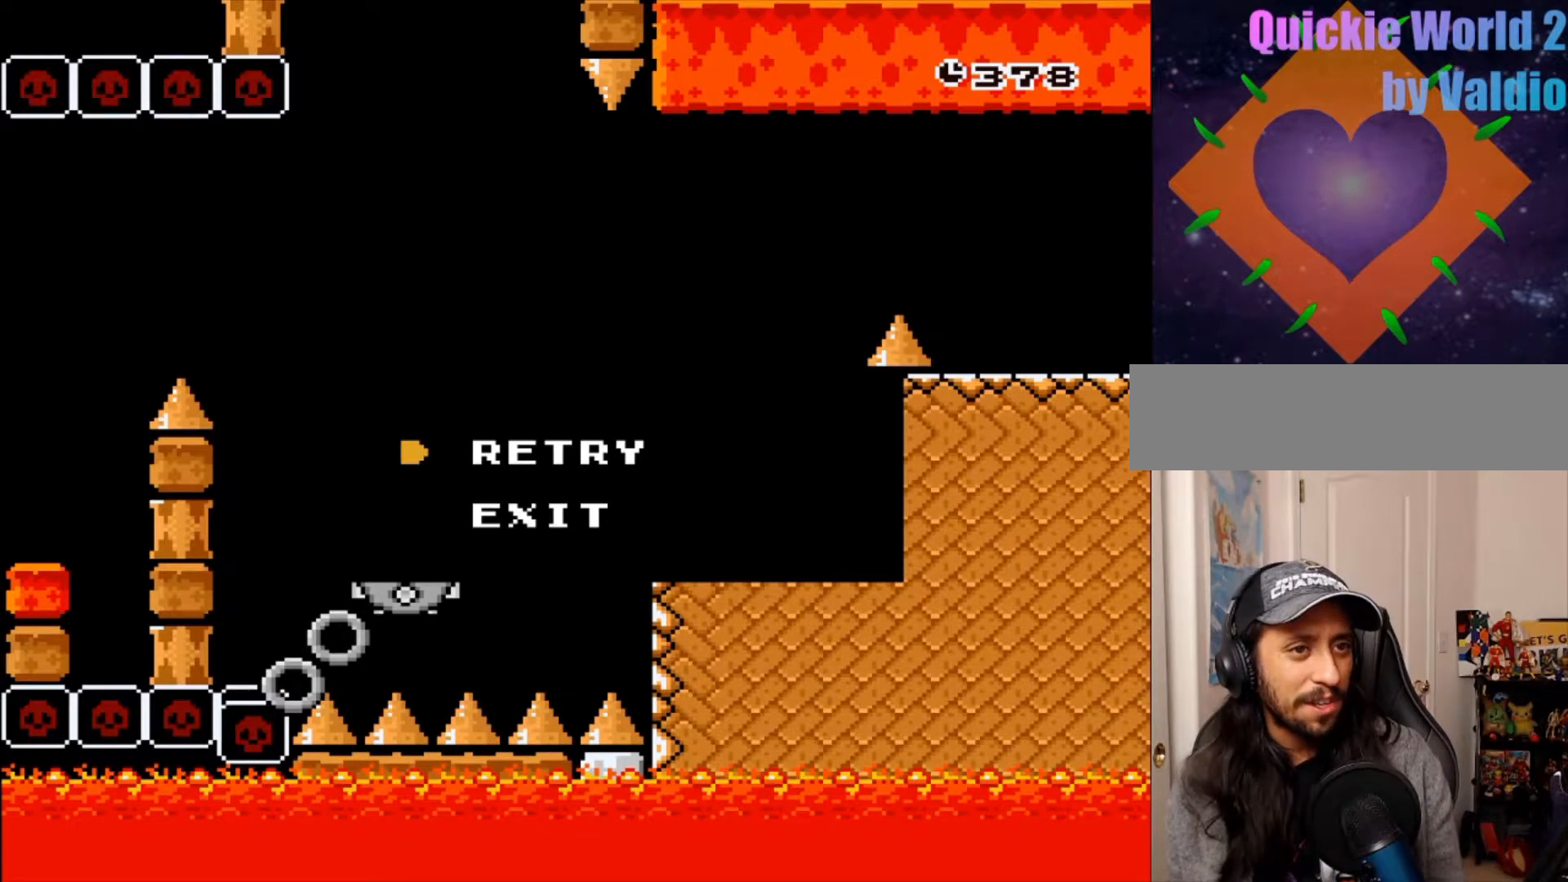
{"dt_ms": 500, "buttons": [], "events": [[67, "A", "down"], [167, "A", "up"], [233, "DPAD_RIGHT", "down"], [283, "DPAD_RIGHT", "up"]]}
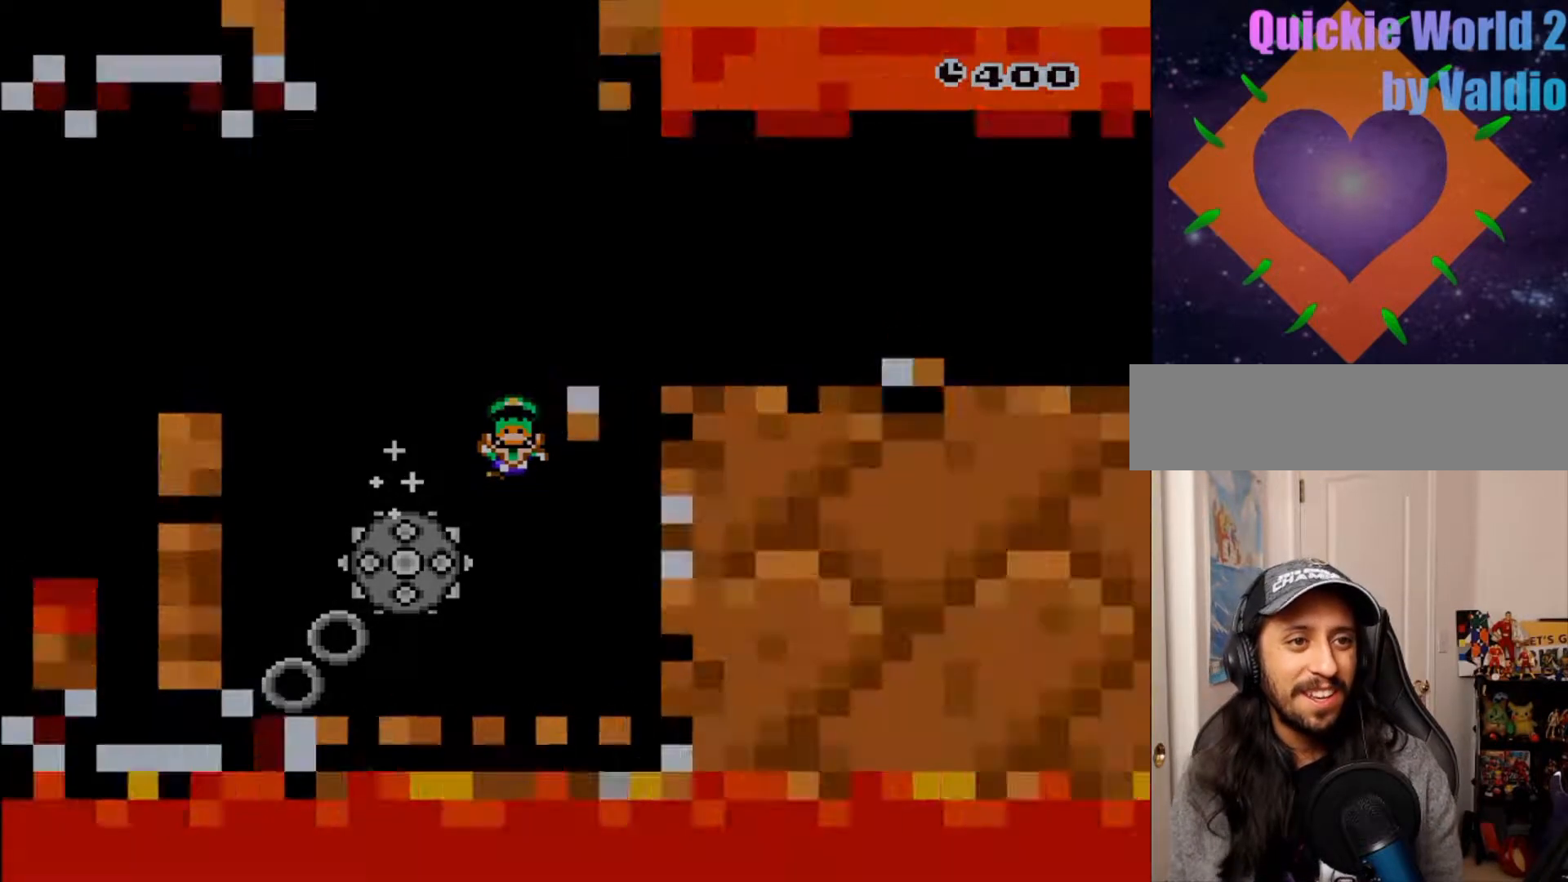
{"dt_ms": 500, "buttons": [], "events": []}
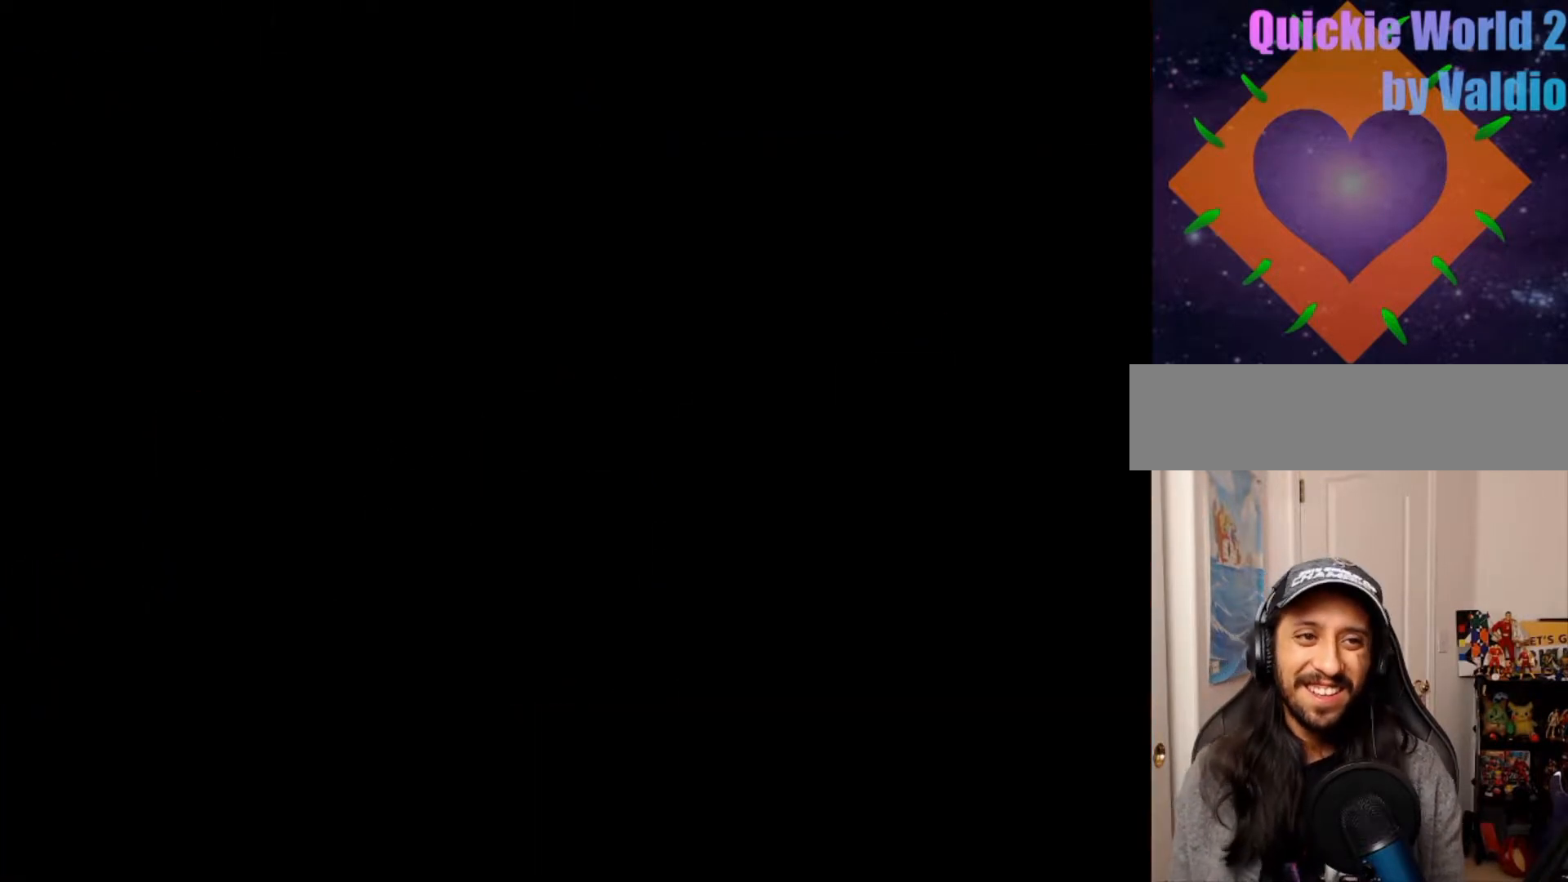
{"dt_ms": 500, "buttons": []}
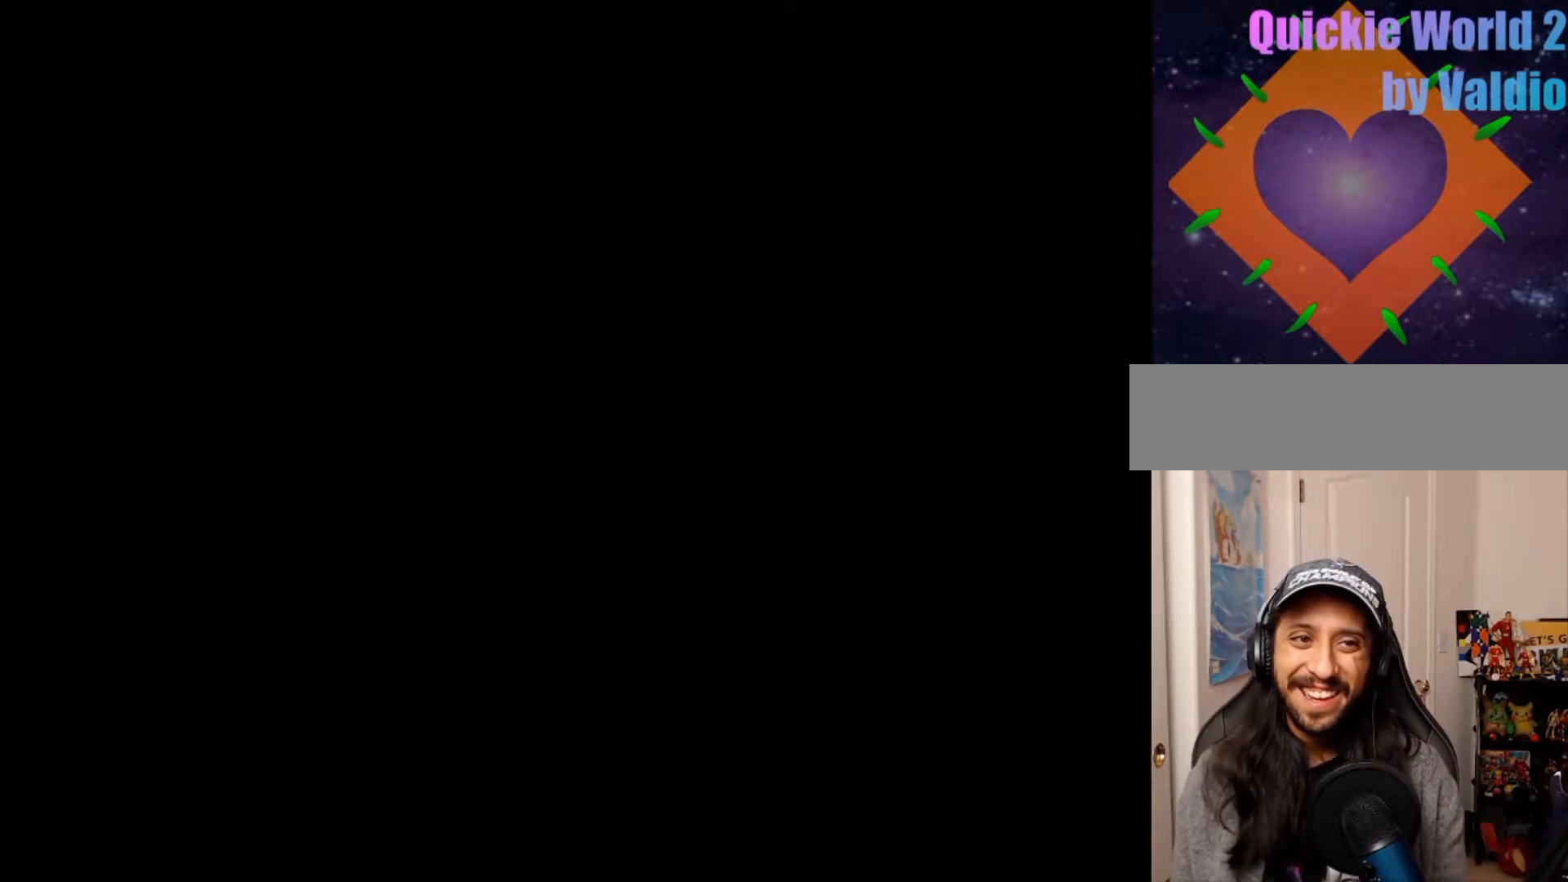
{"dt_ms": 500, "buttons": ["X", "DPAD_LEFT"], "events": [[167, "X", "down"], [417, "DPAD_LEFT", "down"]]}
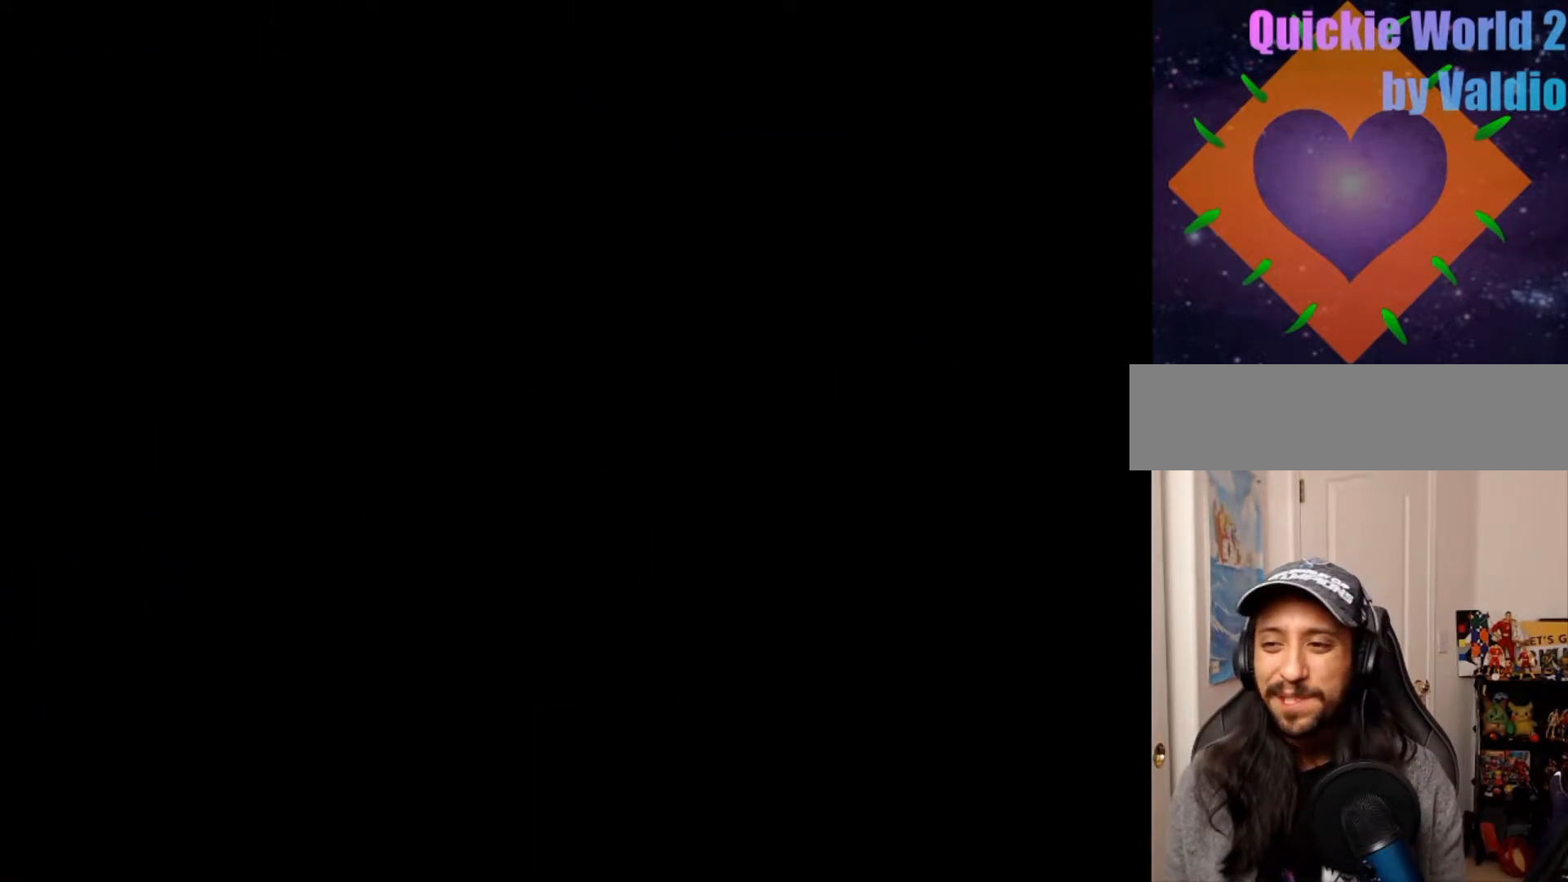
{"dt_ms": 500, "buttons": ["X"], "events": [[33, "DPAD_LEFT", "up"]]}
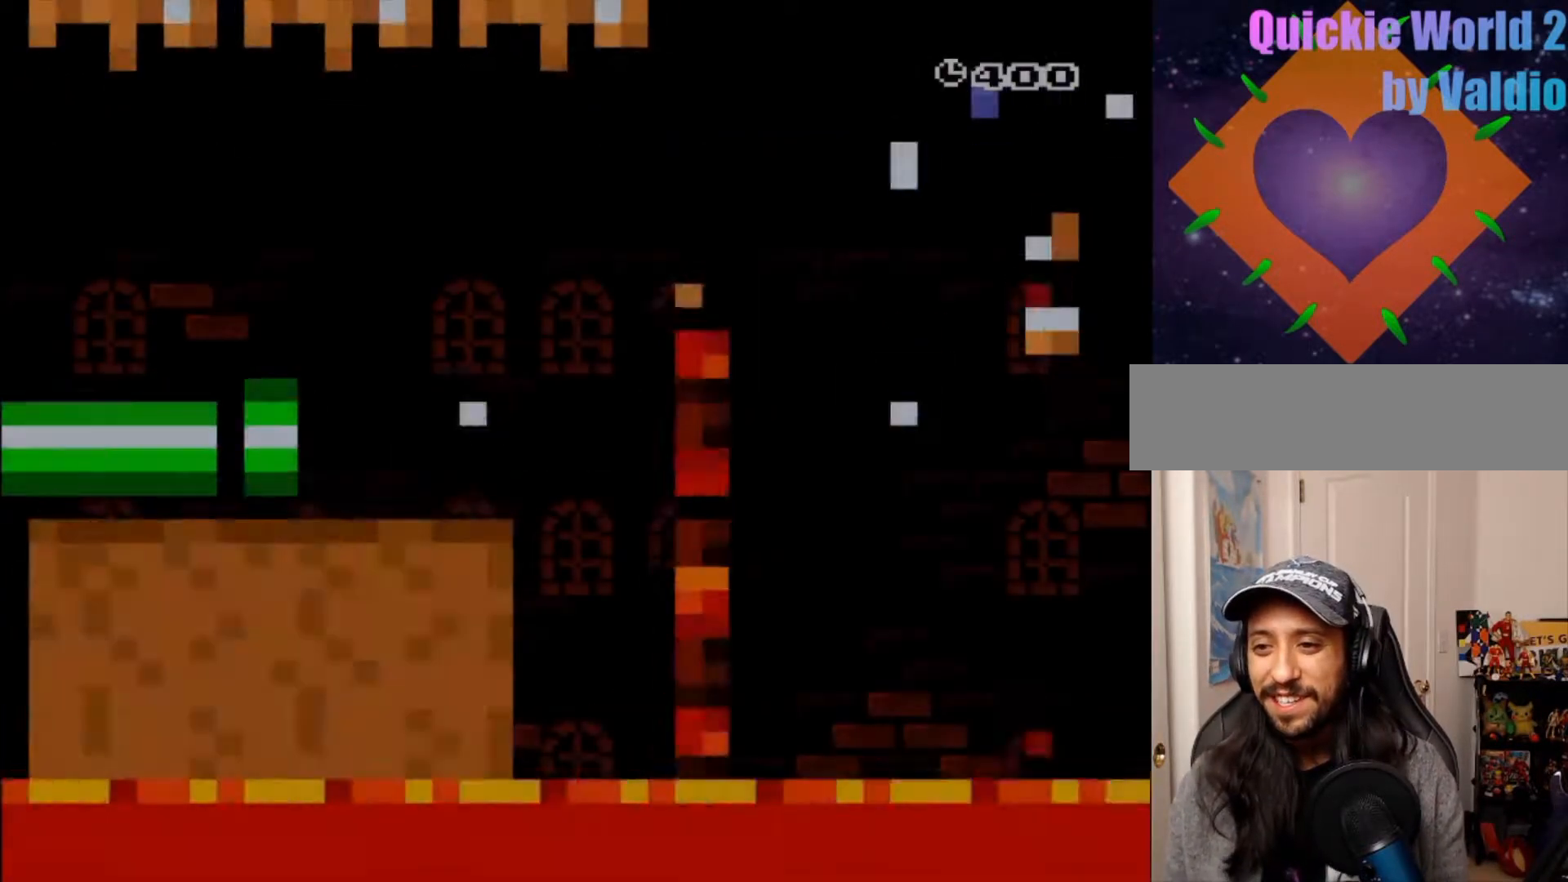
{"dt_ms": 500, "buttons": ["X", "DPAD_RIGHT"], "events": [[300, "DPAD_RIGHT", "down"]]}
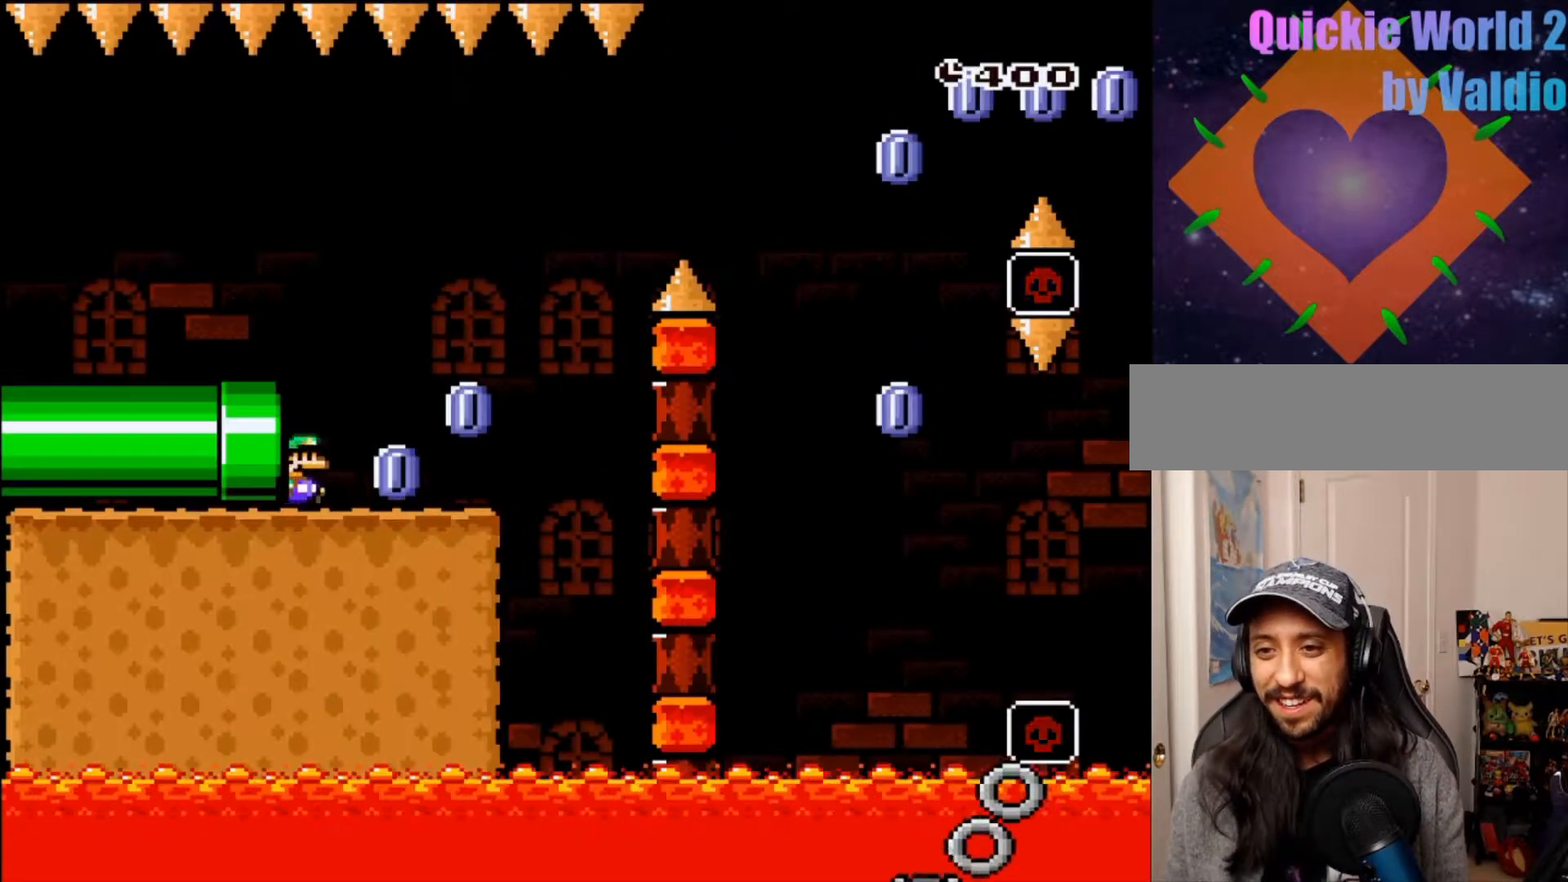
{"dt_ms": 500, "buttons": ["A", "X", "DPAD_RIGHT"], "events": [[450, "A", "down"]]}
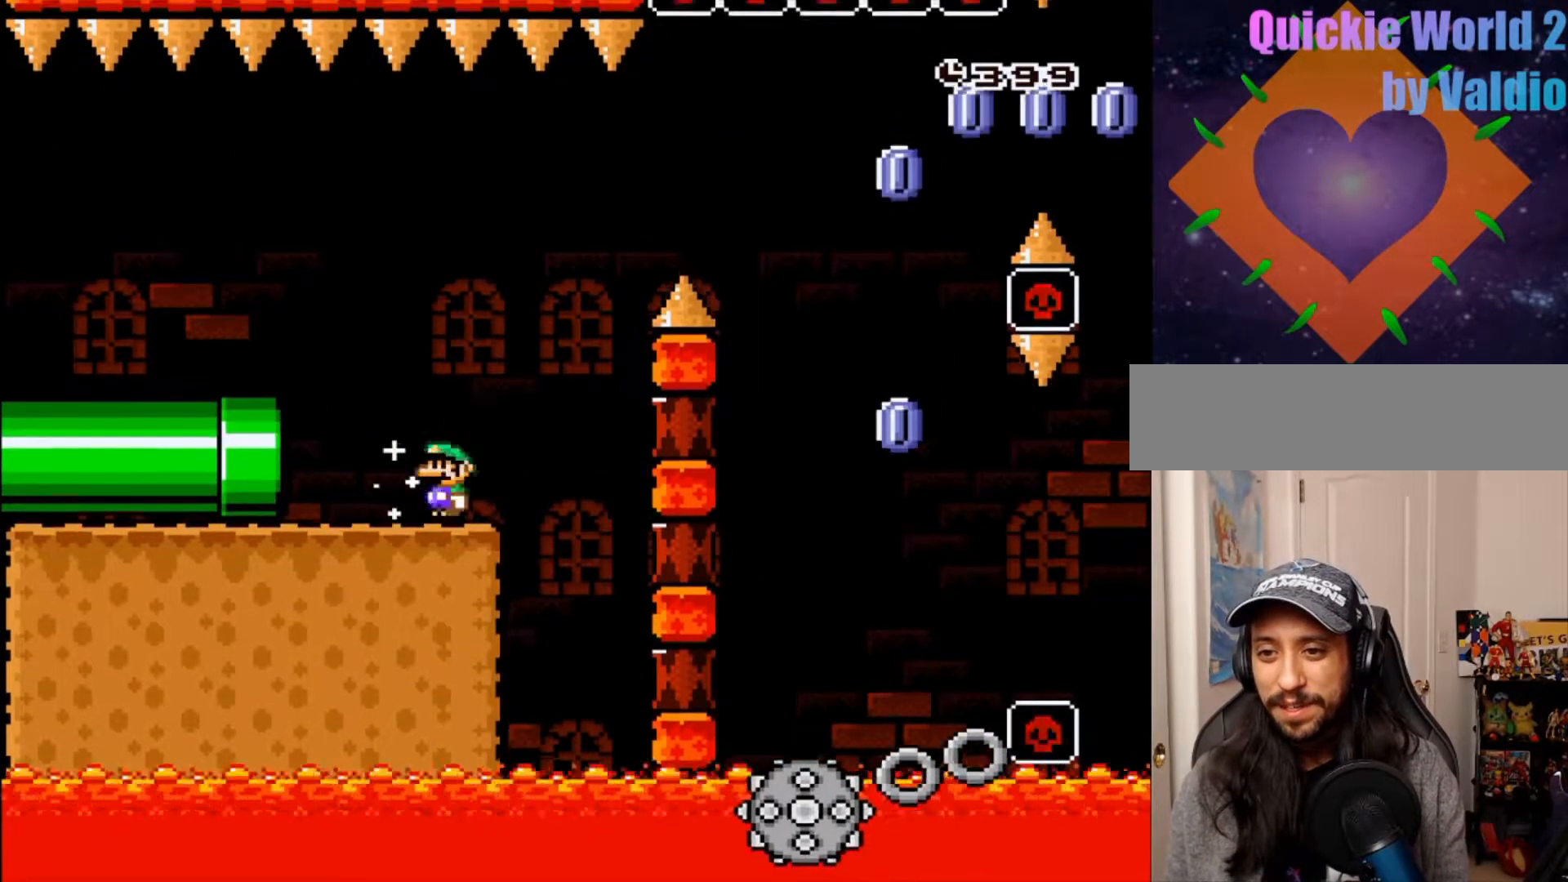
{"dt_ms": 500, "buttons": ["A"]}
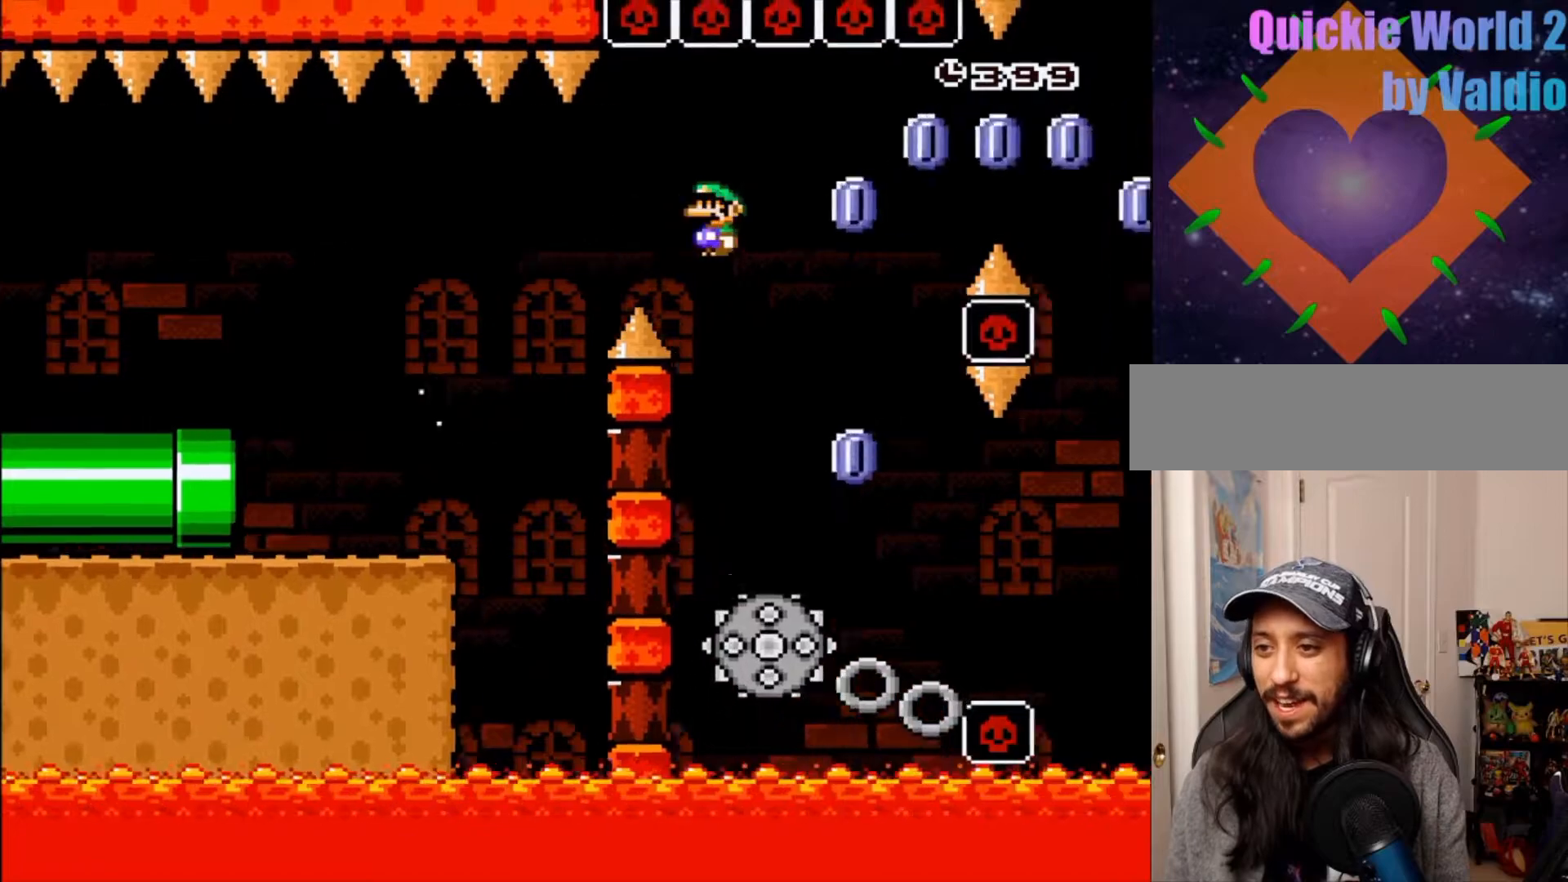
{"dt_ms": 500, "buttons": ["A", "X", "DPAD_RIGHT"], "events": [[17, "A", "up"], [100, "DPAD_LEFT", "down"], [133, "A", "down"], [150, "X", "down"], [283, "DPAD_LEFT", "up"], [350, "DPAD_RIGHT", "down"]]}
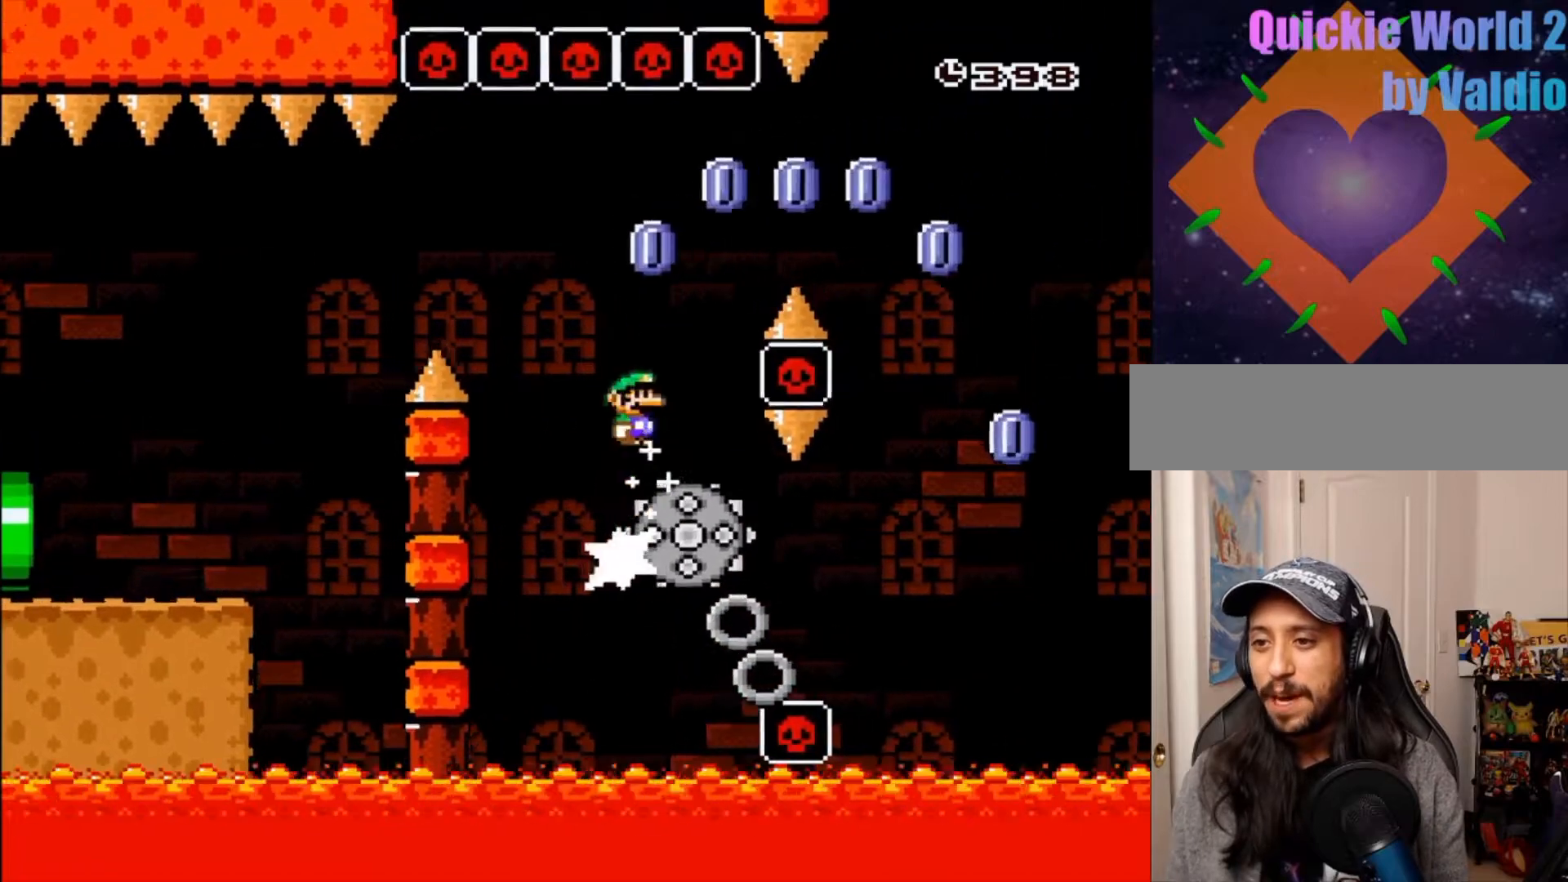
{"dt_ms": 500, "buttons": ["A", "X", "DPAD_LEFT"], "events": [[317, "DPAD_RIGHT", "up"], [317, "X", "up"], [350, "A", "up"], [467, "DPAD_LEFT", "down"], [483, "A", "down"], [500, "X", "down"]]}
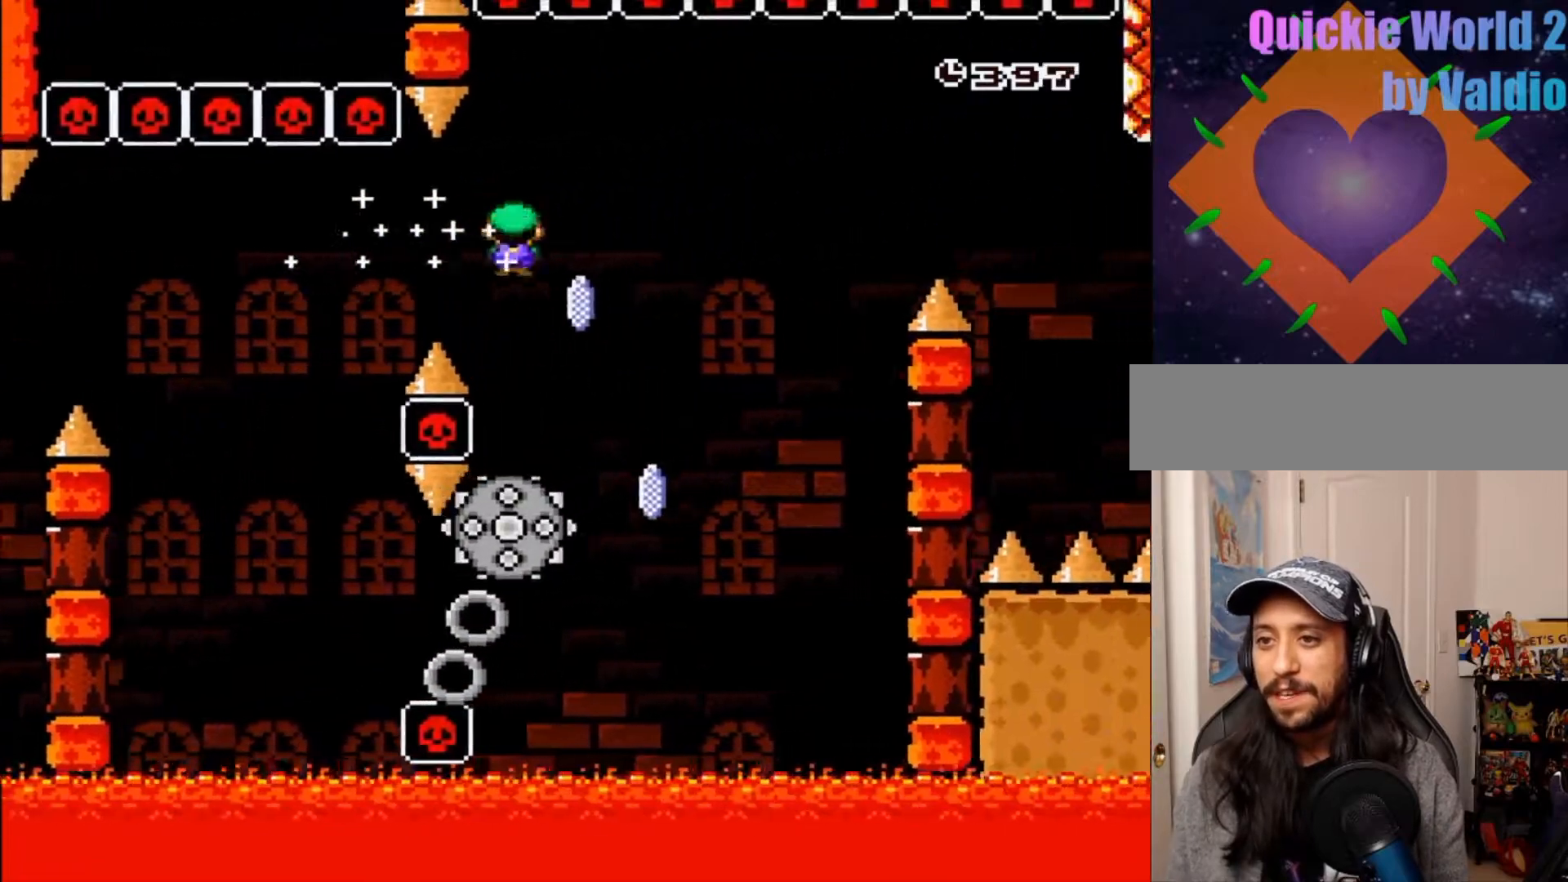
{"dt_ms": 1000, "buttons": ["Y", "DPAD_RIGHT"]}
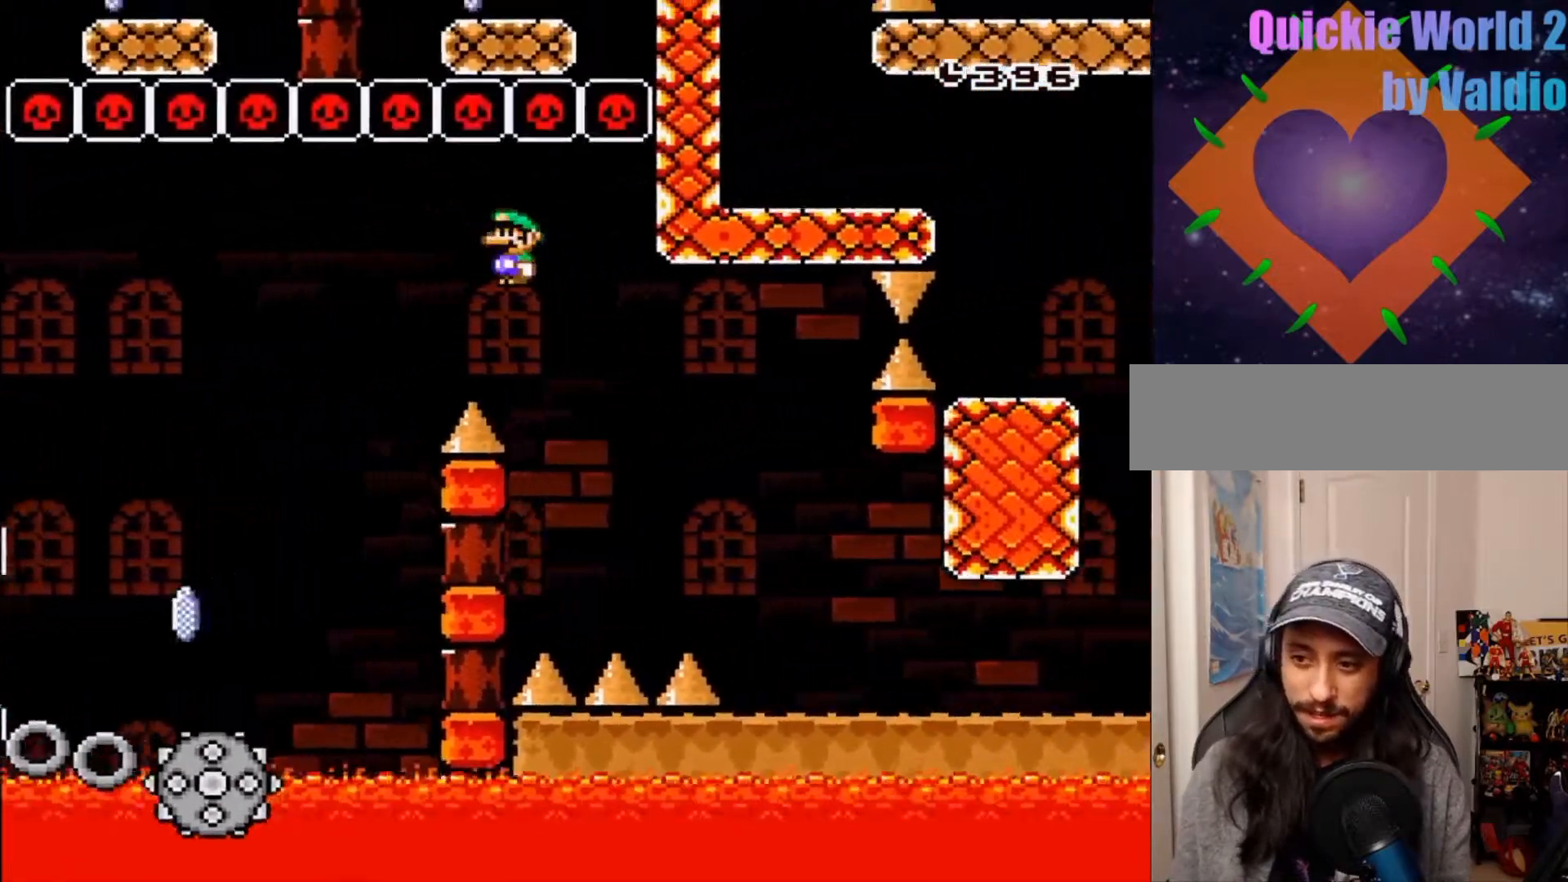
{"dt_ms": 500, "buttons": ["Y", "DPAD_RIGHT"], "events": []}
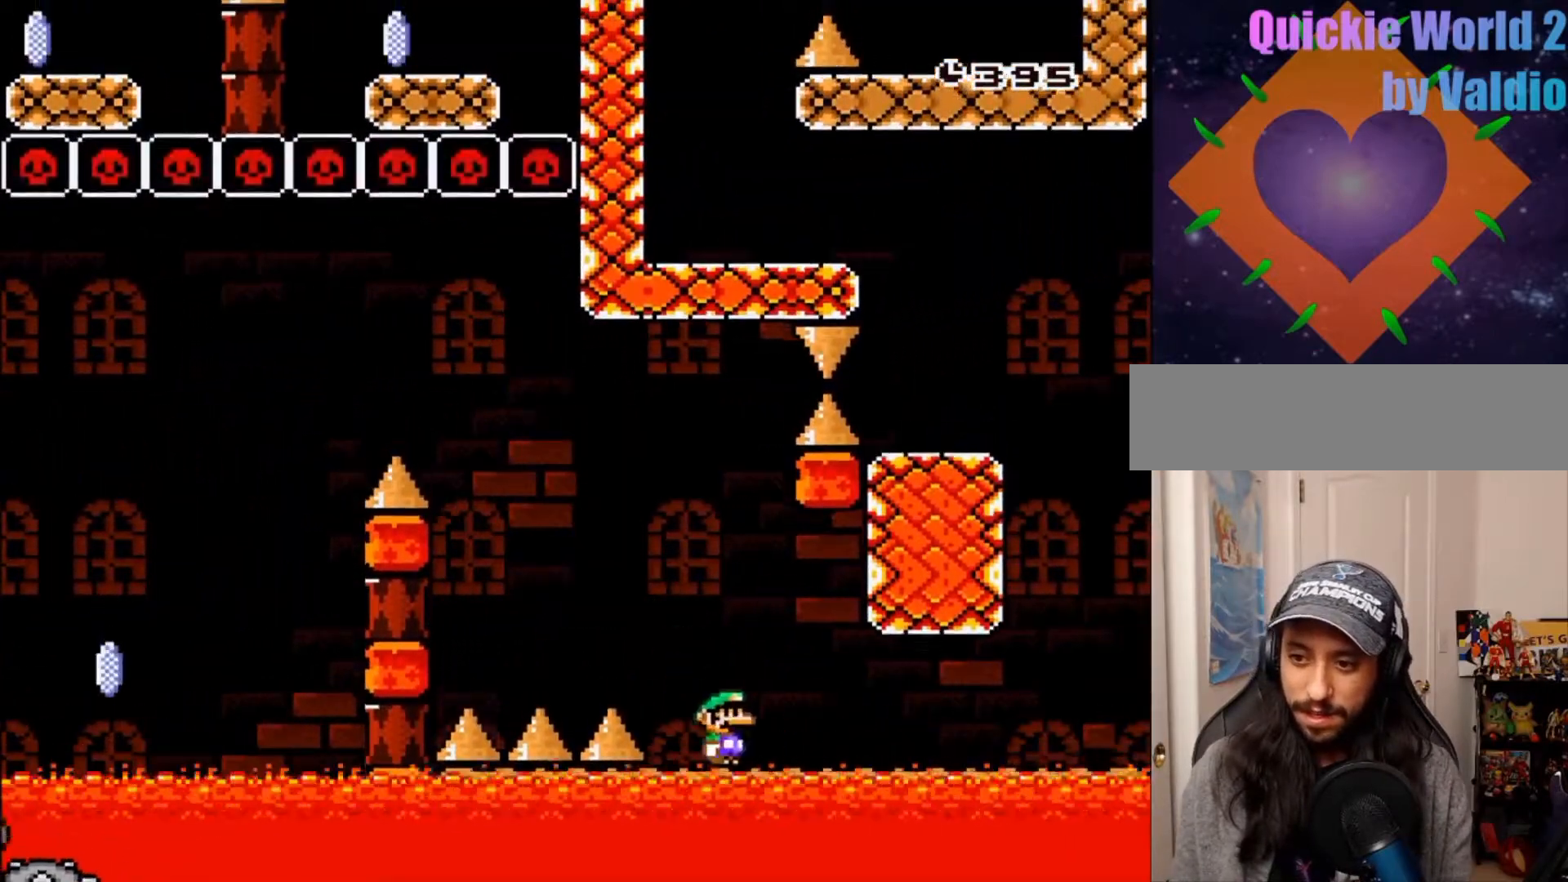
{"dt_ms": 500, "buttons": ["B", "Y", "DPAD_RIGHT"], "events": [[467, "B", "down"]]}